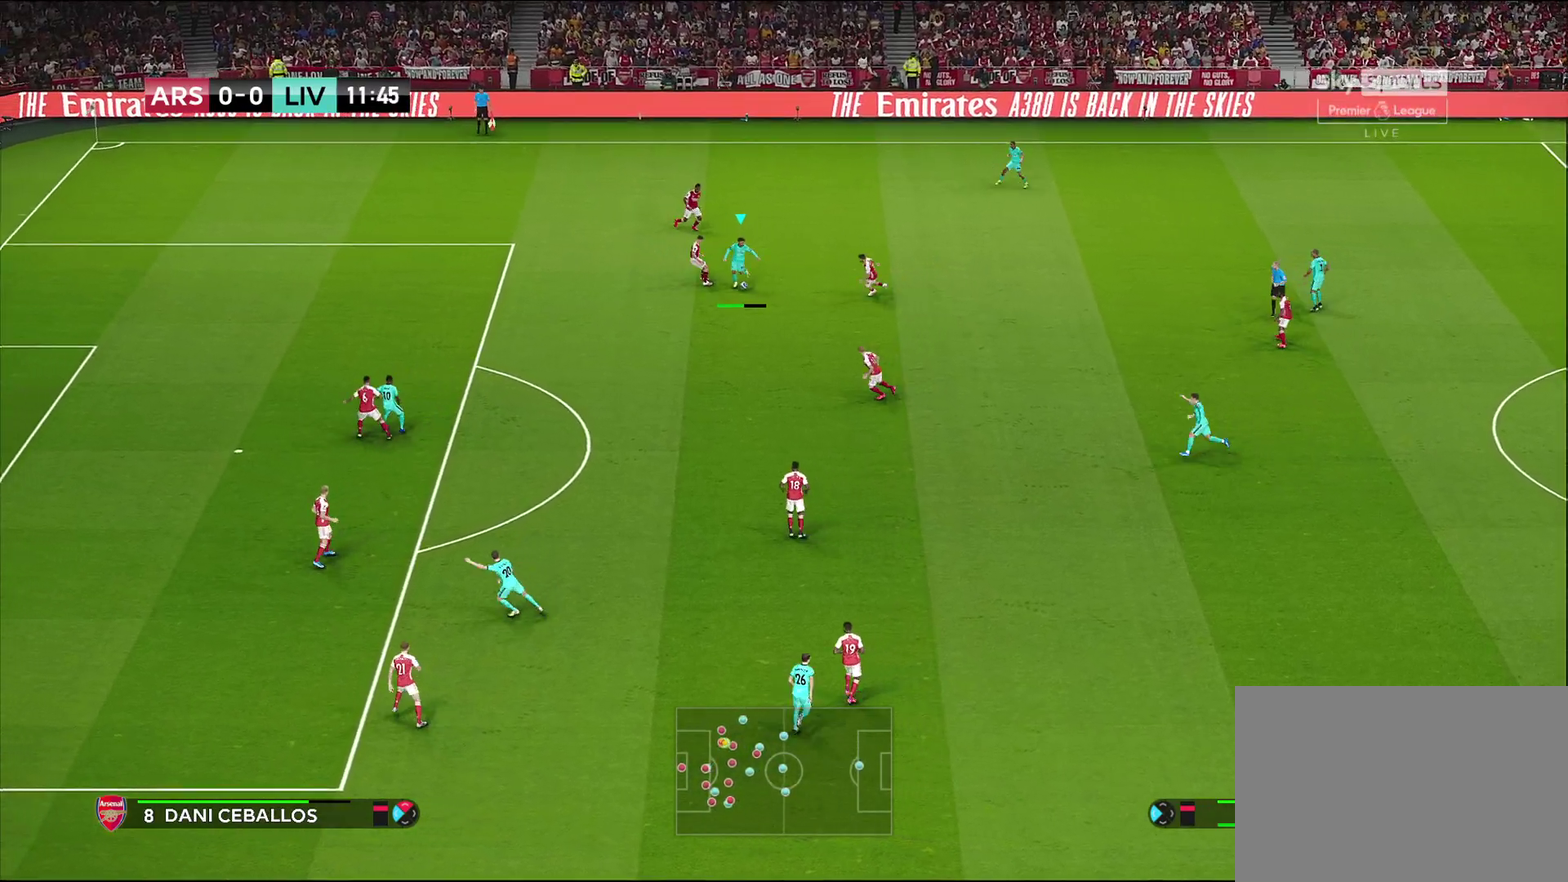
Gameplay with a controller (PlayStation layout); each line is a JSON object with the inputs held at the frame after it (dt_ms = milliseconds from this image to that frame). "events" lists button and stick changes between this image and that frame as [ms after this image, input, new state], when the widget could be followed in between.
{"dt_ms": 400, "buttons": ["R1"], "left_stick": "up-right", "right_stick": "center", "events": [[67, "left_stick", "up-right"]]}
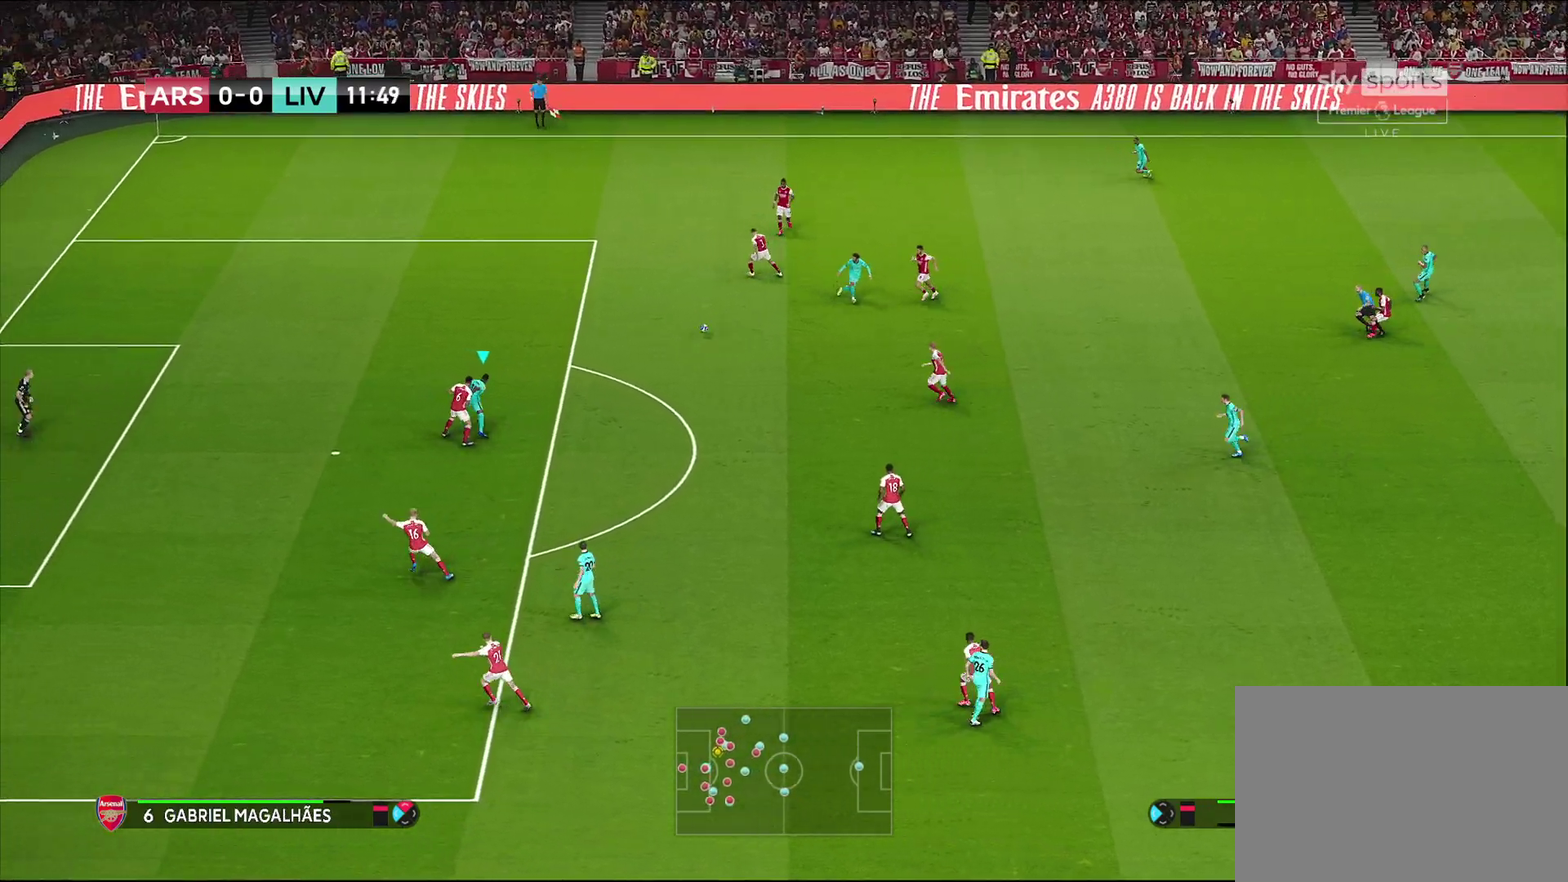
{"dt_ms": 500, "buttons": [], "left_stick": "up-left", "right_stick": "center", "events": [[150, "left_stick", "up"], [283, "left_stick", "up-left"], [383, "R1", "up"]]}
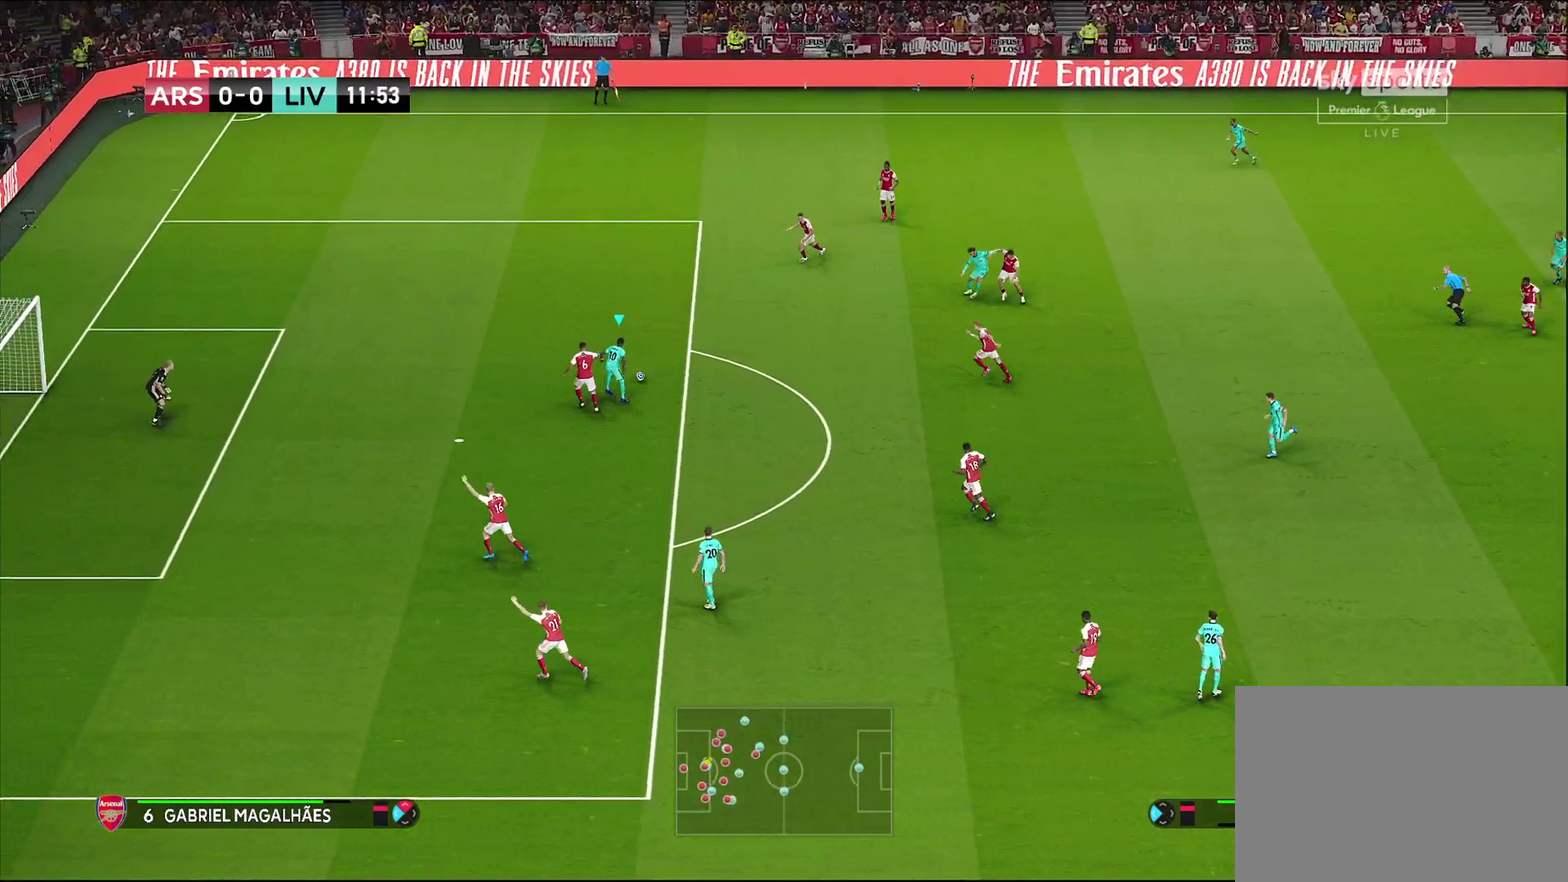
{"dt_ms": 500, "buttons": ["R1"], "left_stick": "up-left", "right_stick": "center", "events": [[183, "R1", "down"]]}
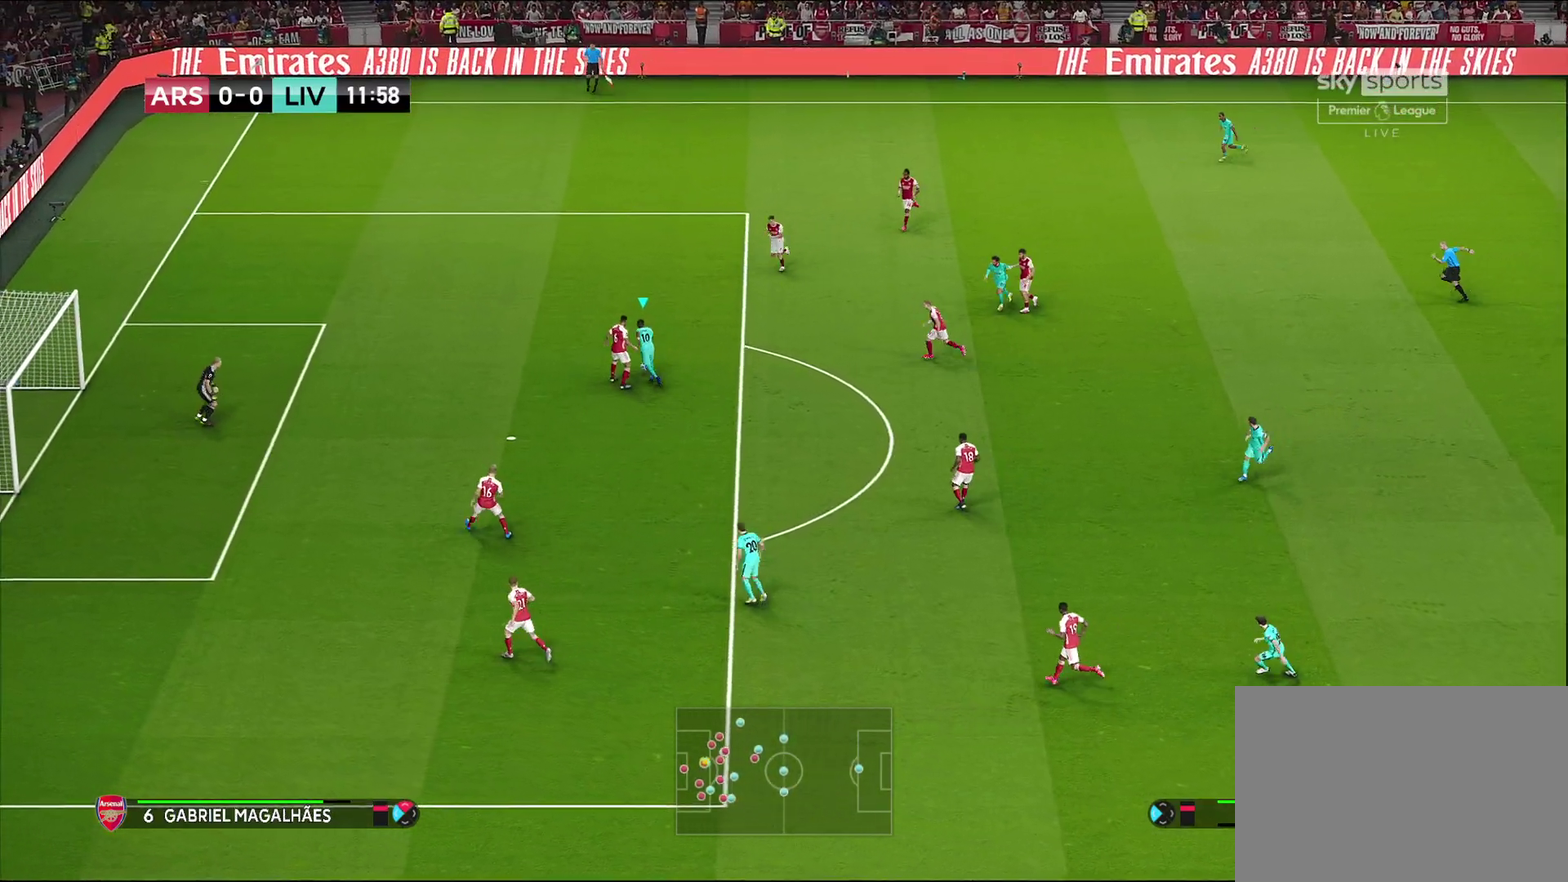
{"dt_ms": 300, "buttons": [], "left_stick": "up-left", "right_stick": "center", "events": [[267, "R1", "up"]]}
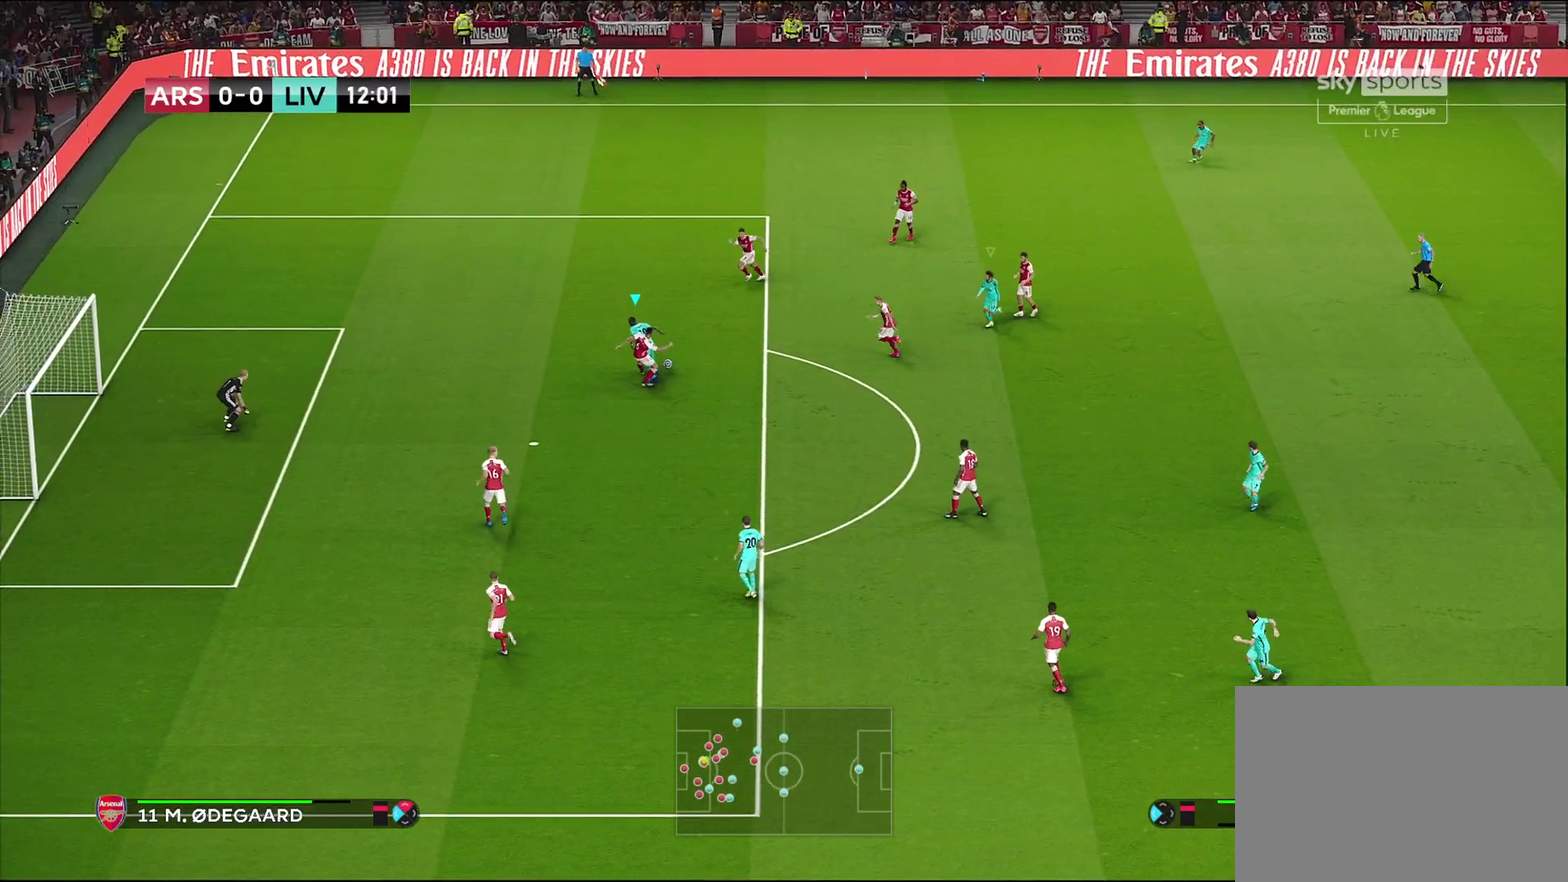
{"dt_ms": 700, "buttons": ["CROSS", "R1"], "left_stick": "down-right", "right_stick": "center", "events": [[367, "left_stick", "right"], [517, "left_stick", "down-right"], [567, "R1", "down"], [667, "CROSS", "down"]]}
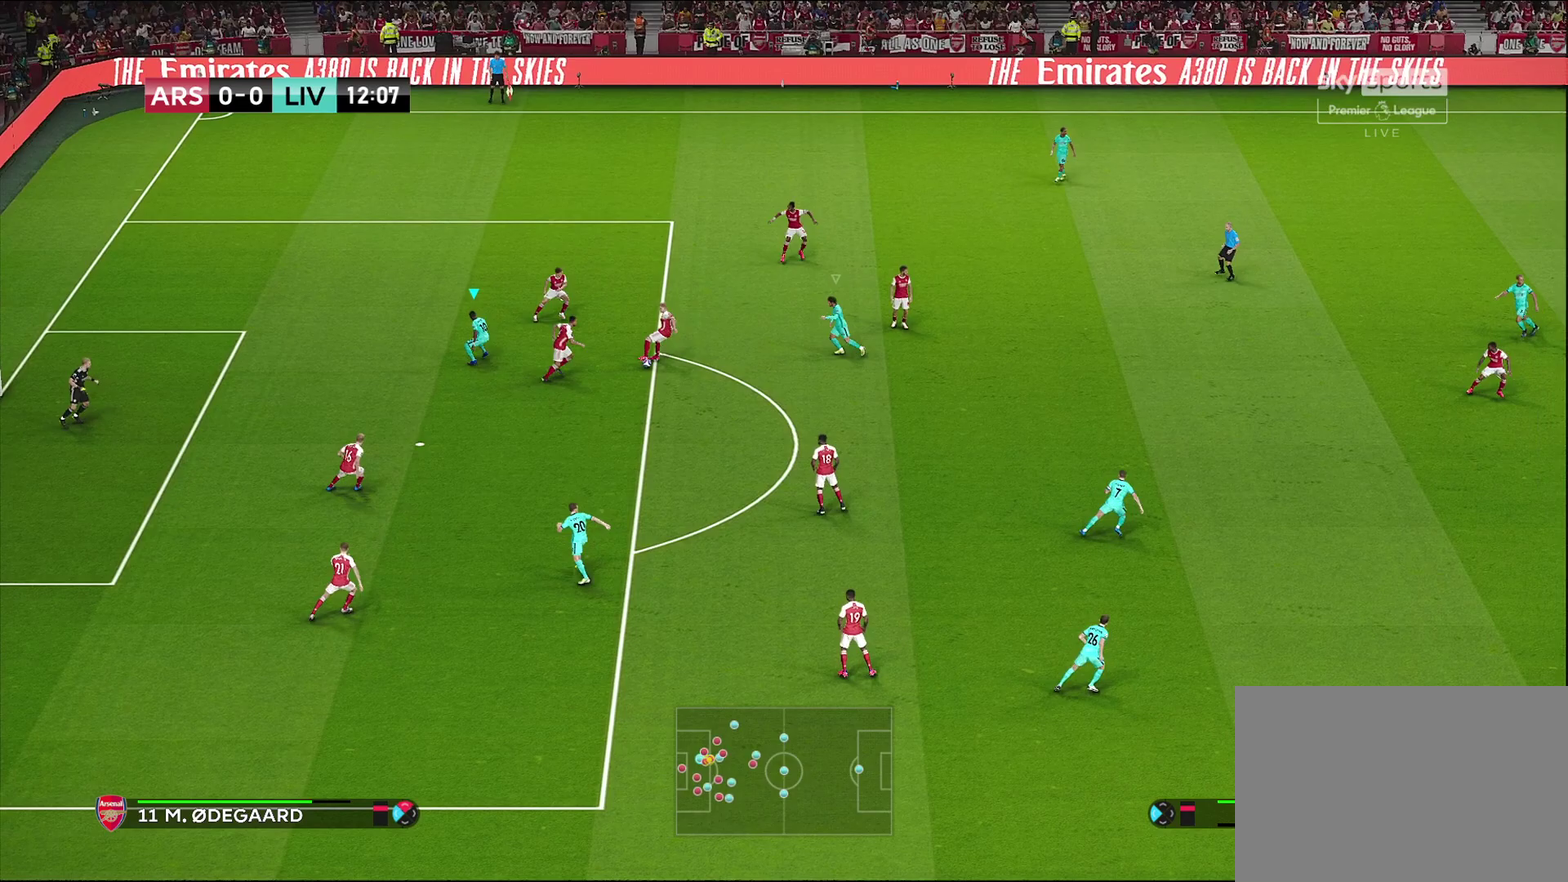
{"dt_ms": 300, "buttons": ["CROSS", "SQUARE", "L1", "R1"], "left_stick": "center", "right_stick": "center", "events": [[17, "SQUARE", "down"], [200, "L1", "down"], [200, "left_stick", "right"], [283, "left_stick", "center"]]}
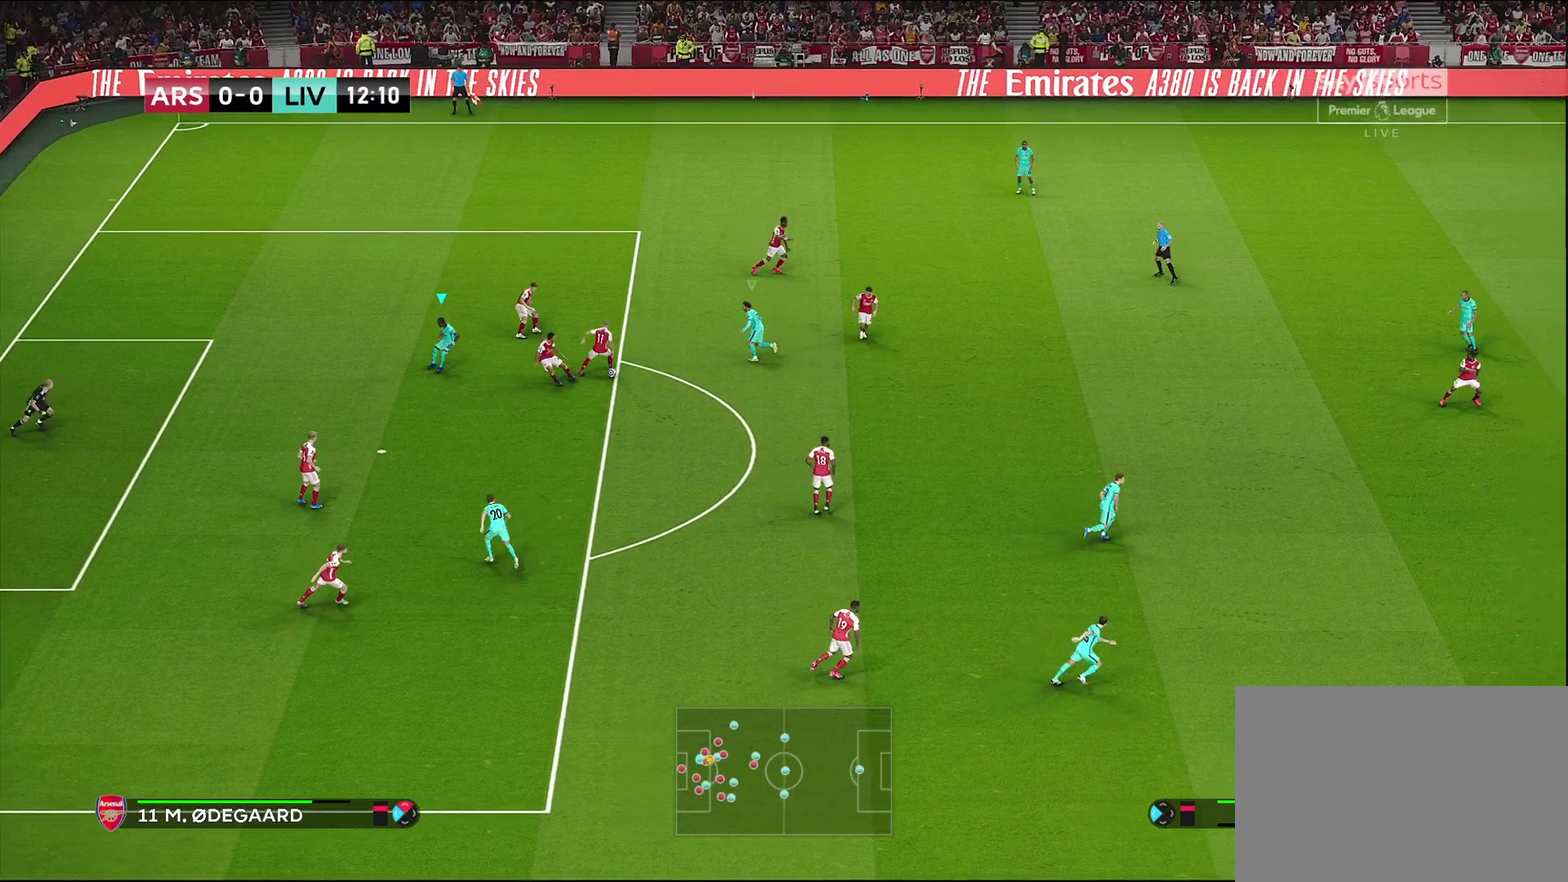
{"dt_ms": 700, "buttons": ["CROSS"], "left_stick": "center", "right_stick": "center", "events": [[100, "L1", "up"], [333, "R1", "up"], [400, "SQUARE", "up"]]}
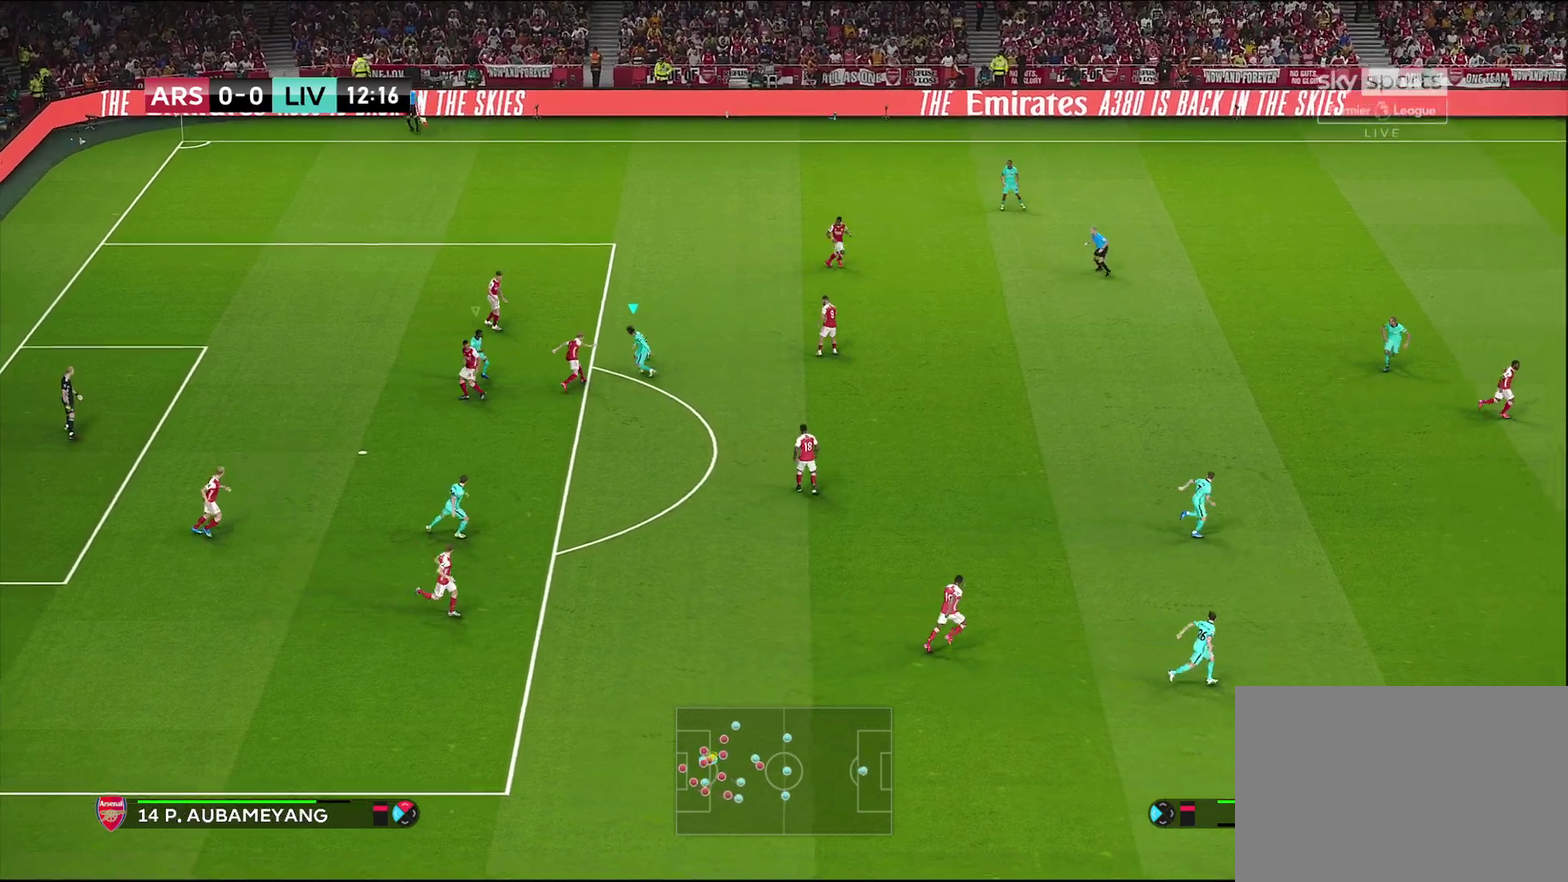
{"dt_ms": 600, "buttons": ["CROSS", "R1"], "left_stick": "center", "right_stick": "center", "events": [[217, "R1", "down"], [300, "L1", "down"], [333, "left_stick", "up-right"], [450, "left_stick", "center"], [517, "L1", "up"]]}
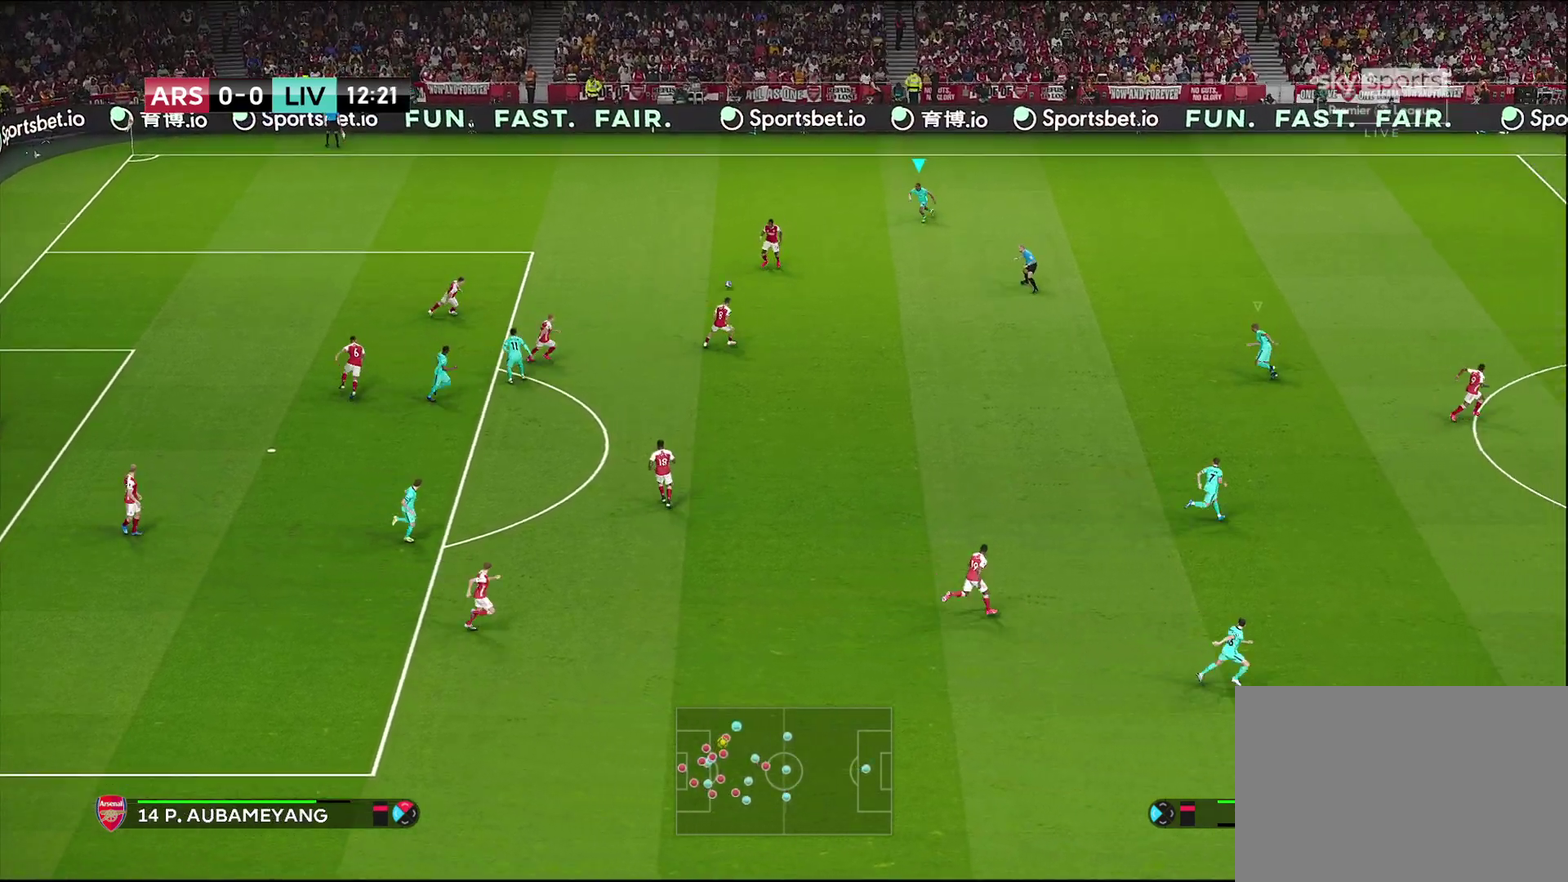
{"dt_ms": 400, "buttons": [], "left_stick": "center", "right_stick": "center", "events": [[150, "R1", "up"], [200, "CROSS", "up"], [233, "right_stick", "down-left"], [283, "right_stick", "down"], [400, "right_stick", "center"]]}
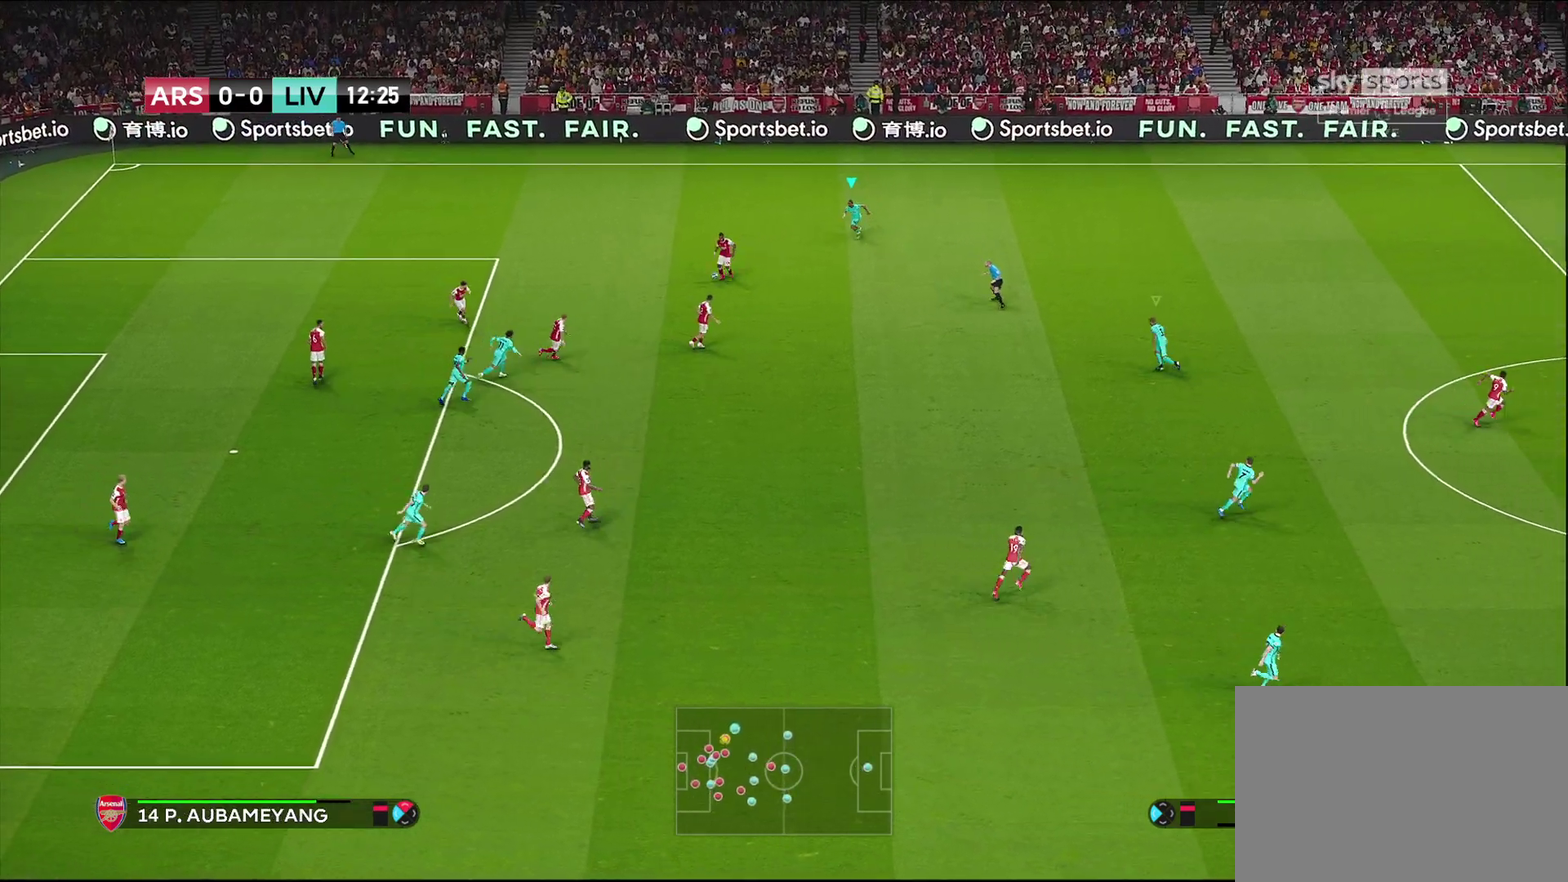
{"dt_ms": 400, "buttons": [], "left_stick": "right", "right_stick": "center", "events": [[300, "left_stick", "right"]]}
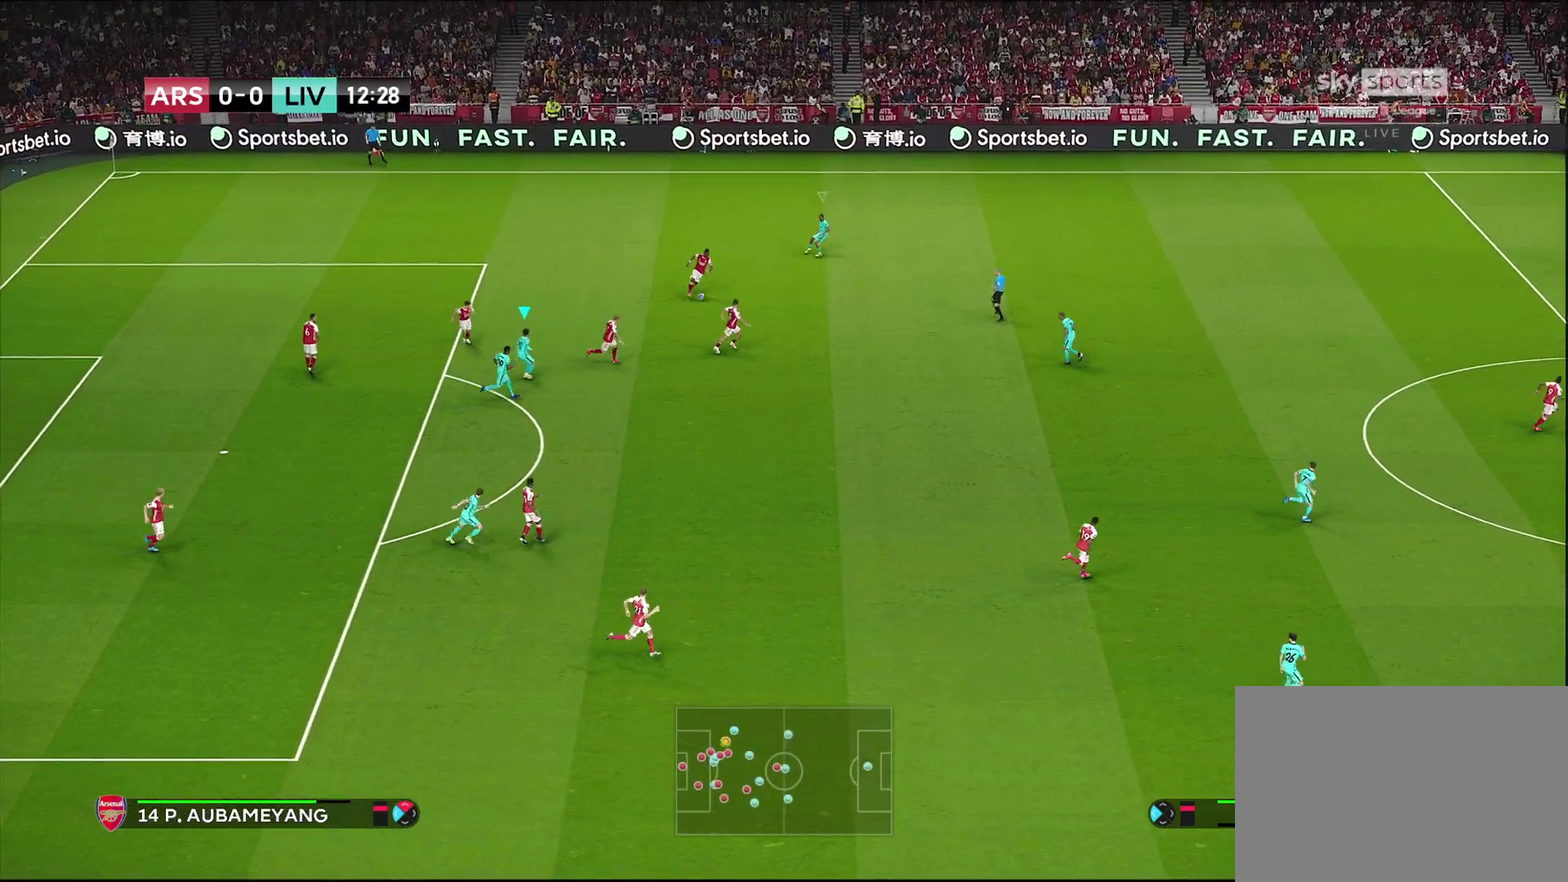
{"dt_ms": 700, "buttons": ["L1"], "left_stick": "center", "right_stick": "center", "events": [[50, "R1", "down"], [167, "L1", "down"], [317, "R1", "up"], [350, "L1", "up"], [500, "left_stick", "center"], [667, "L1", "down"]]}
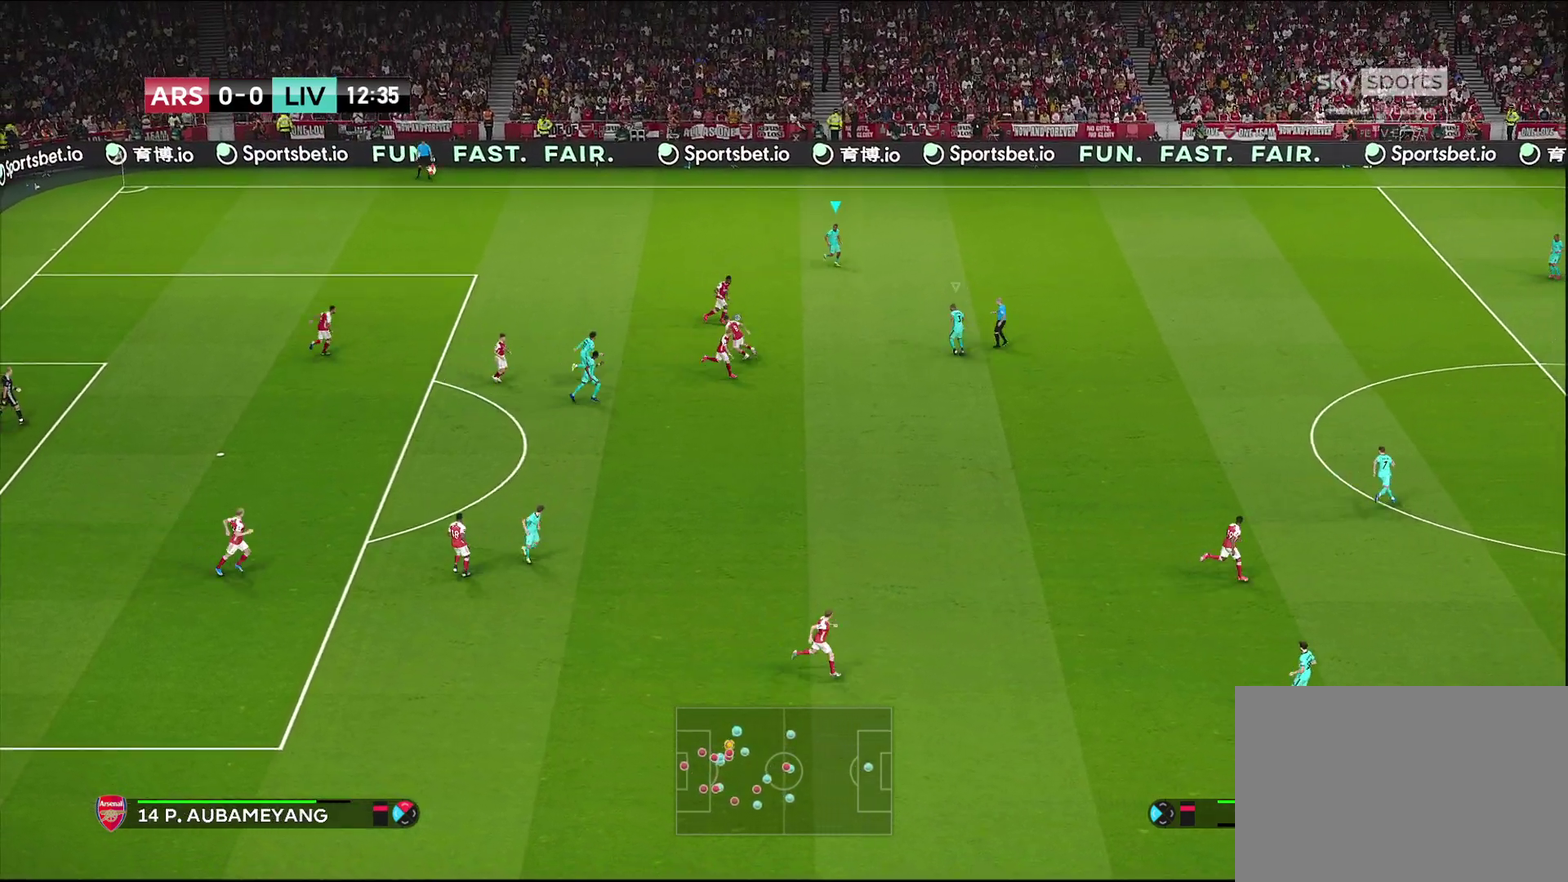
{"dt_ms": 600, "buttons": ["CROSS", "R1"], "left_stick": "center", "right_stick": "center", "events": [[133, "CROSS", "down"], [133, "L1", "up"], [167, "R1", "down"]]}
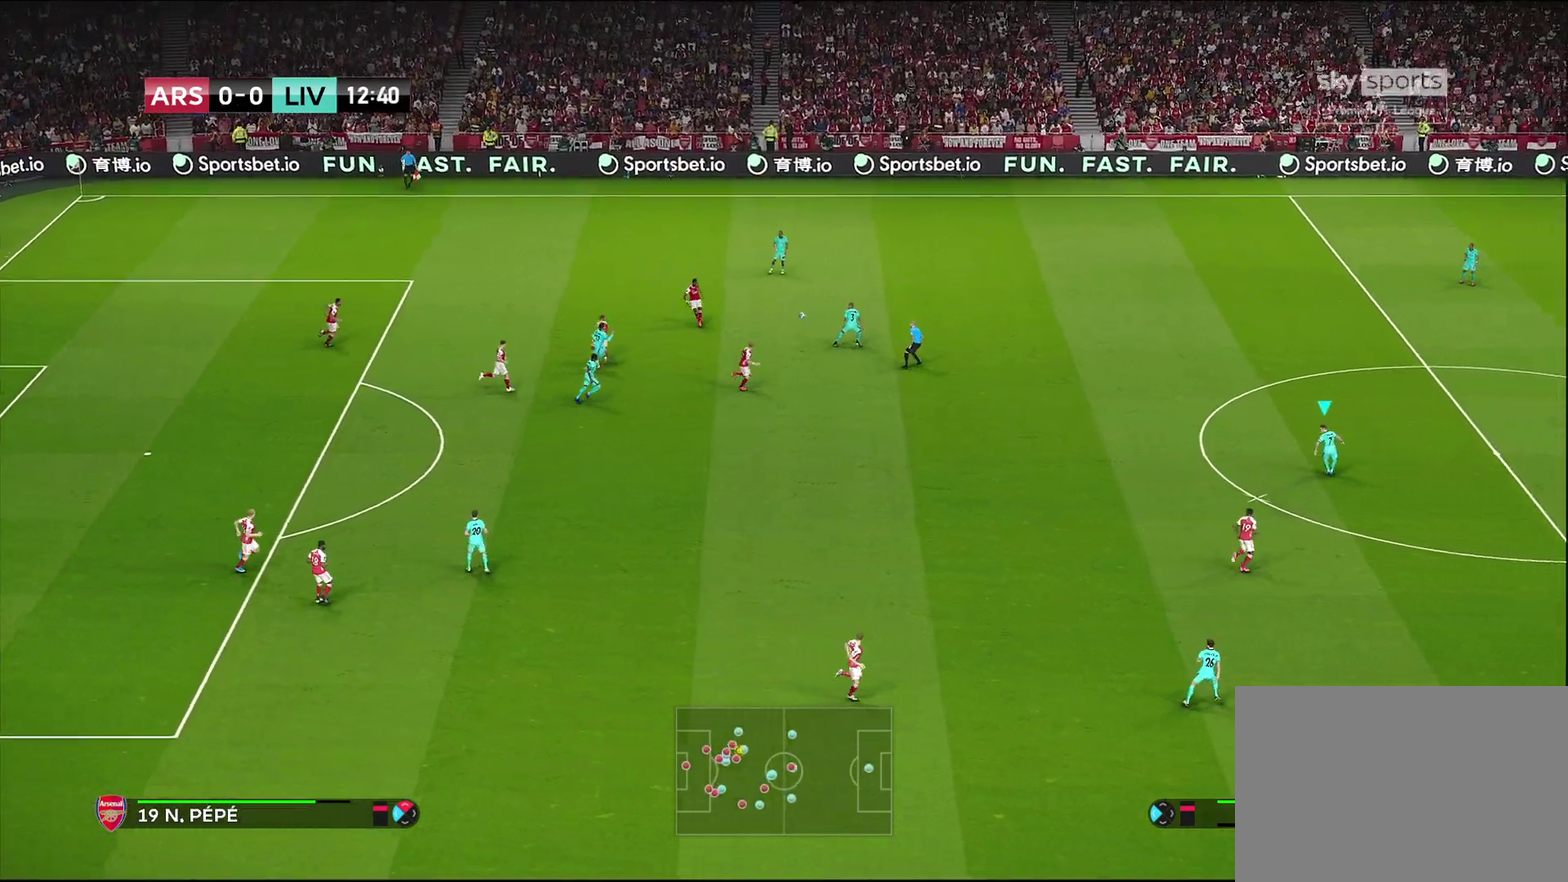
{"dt_ms": 300, "buttons": [], "left_stick": "center", "right_stick": "center", "events": [[33, "R1", "up"], [250, "CROSS", "up"]]}
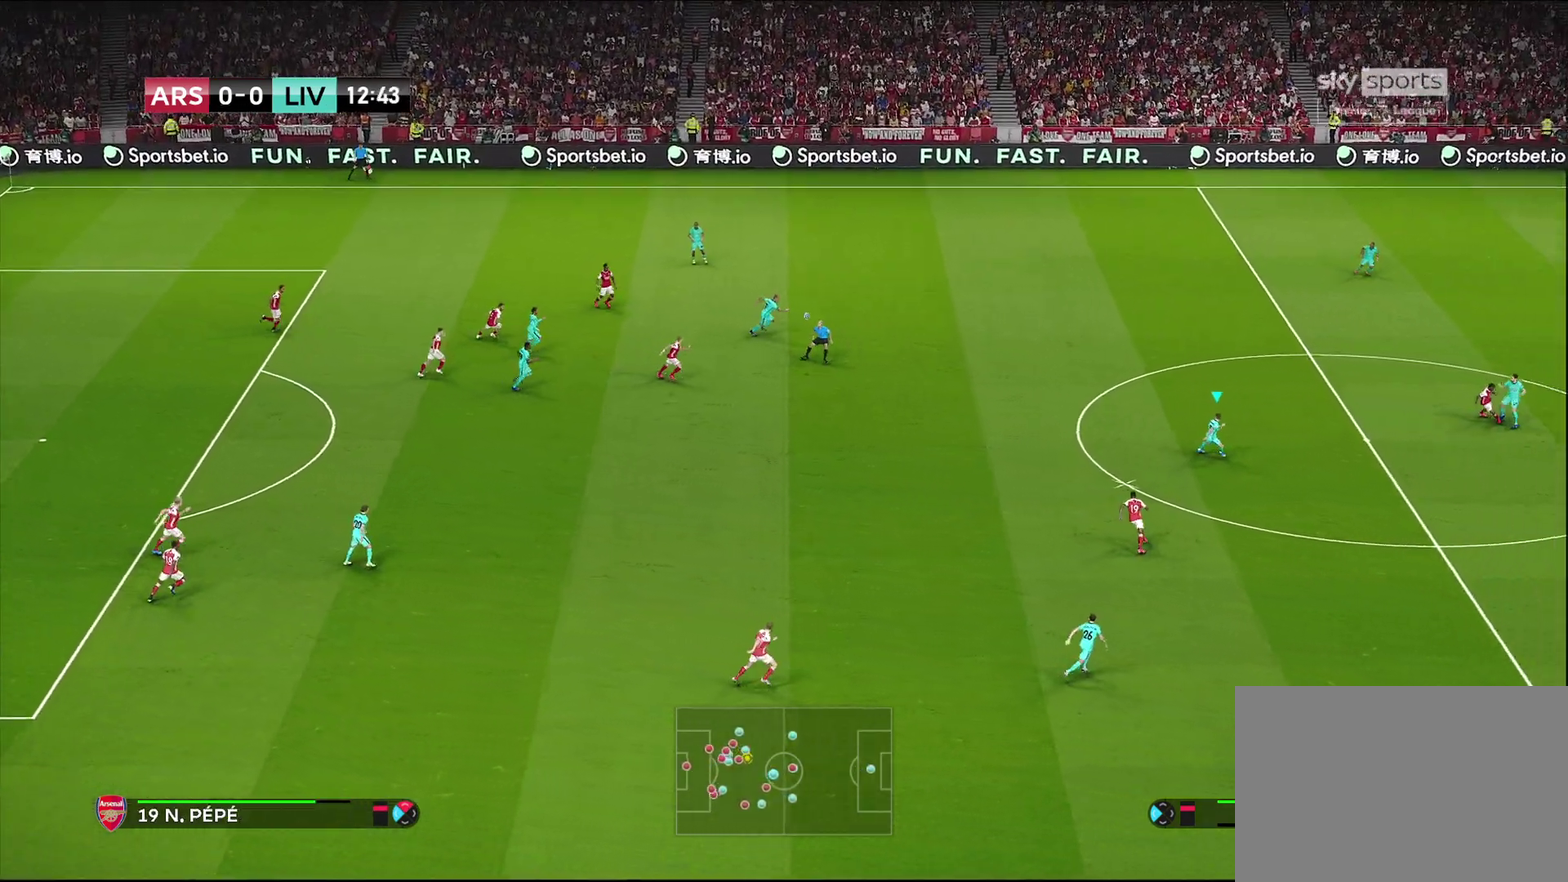
{"dt_ms": 500, "buttons": ["R1", "R2"], "left_stick": "left", "right_stick": "center", "events": [[83, "left_stick", "left"], [167, "R1", "down"], [217, "left_stick", "down-left"], [333, "R2", "down"], [467, "left_stick", "left"]]}
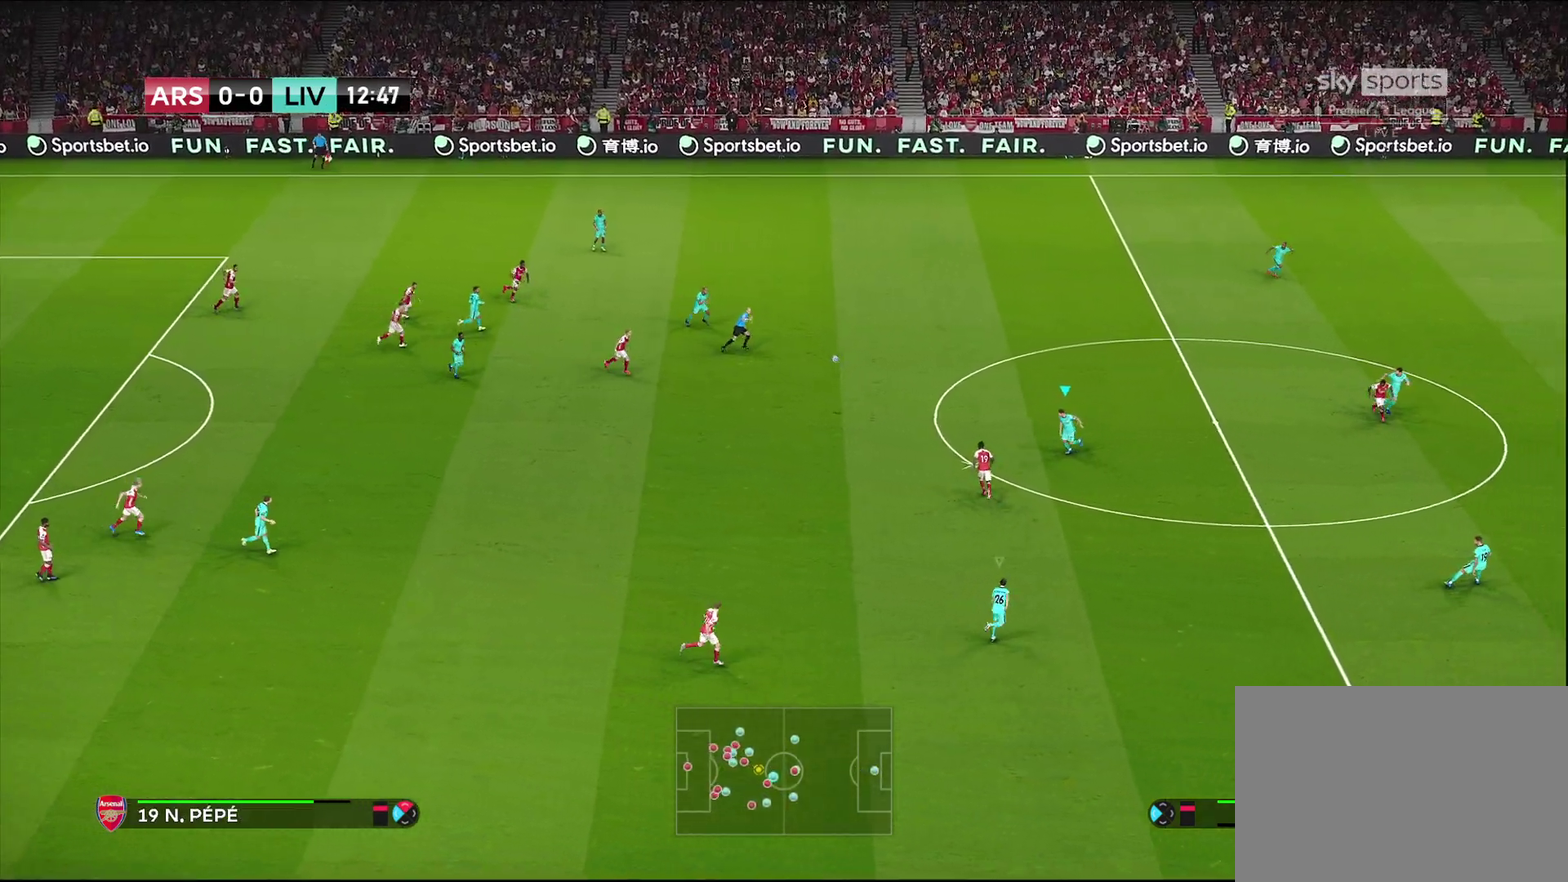
{"dt_ms": 600, "buttons": ["CROSS", "R1"], "left_stick": "center", "right_stick": "center", "events": [[300, "CROSS", "down"], [300, "R2", "up"], [567, "left_stick", "center"]]}
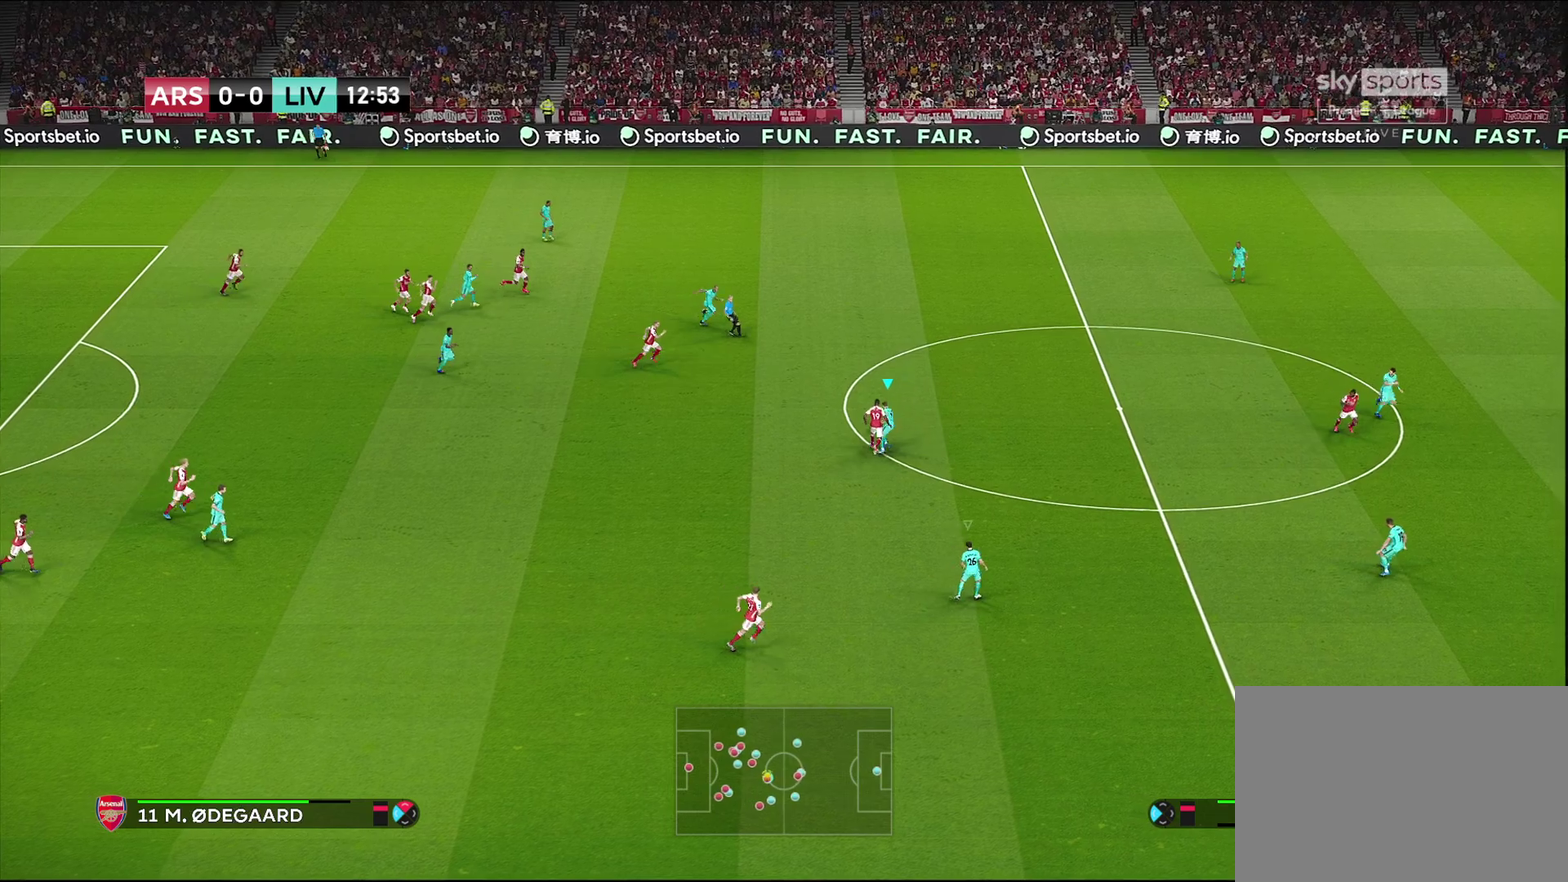
{"dt_ms": 400, "buttons": ["R1"], "left_stick": "up-right", "right_stick": "center", "events": [[333, "CROSS", "up"], [367, "left_stick", "up-right"]]}
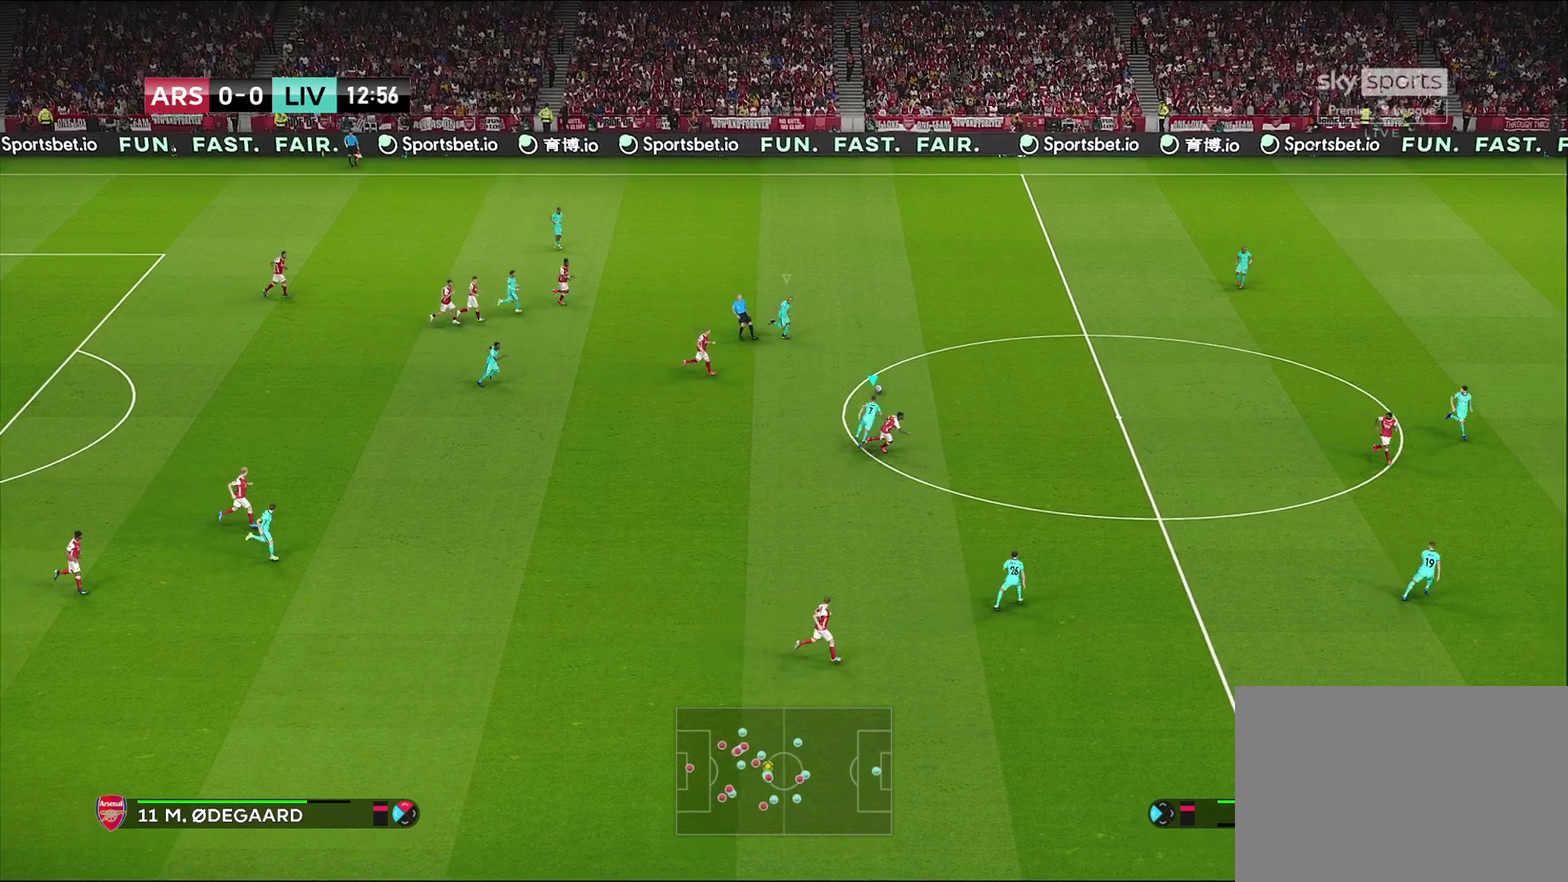
{"dt_ms": 300, "buttons": ["L1"], "left_stick": "down-right", "right_stick": "center", "events": [[100, "left_stick", "right"], [200, "L1", "down"], [200, "left_stick", "down-right"], [300, "R1", "up"]]}
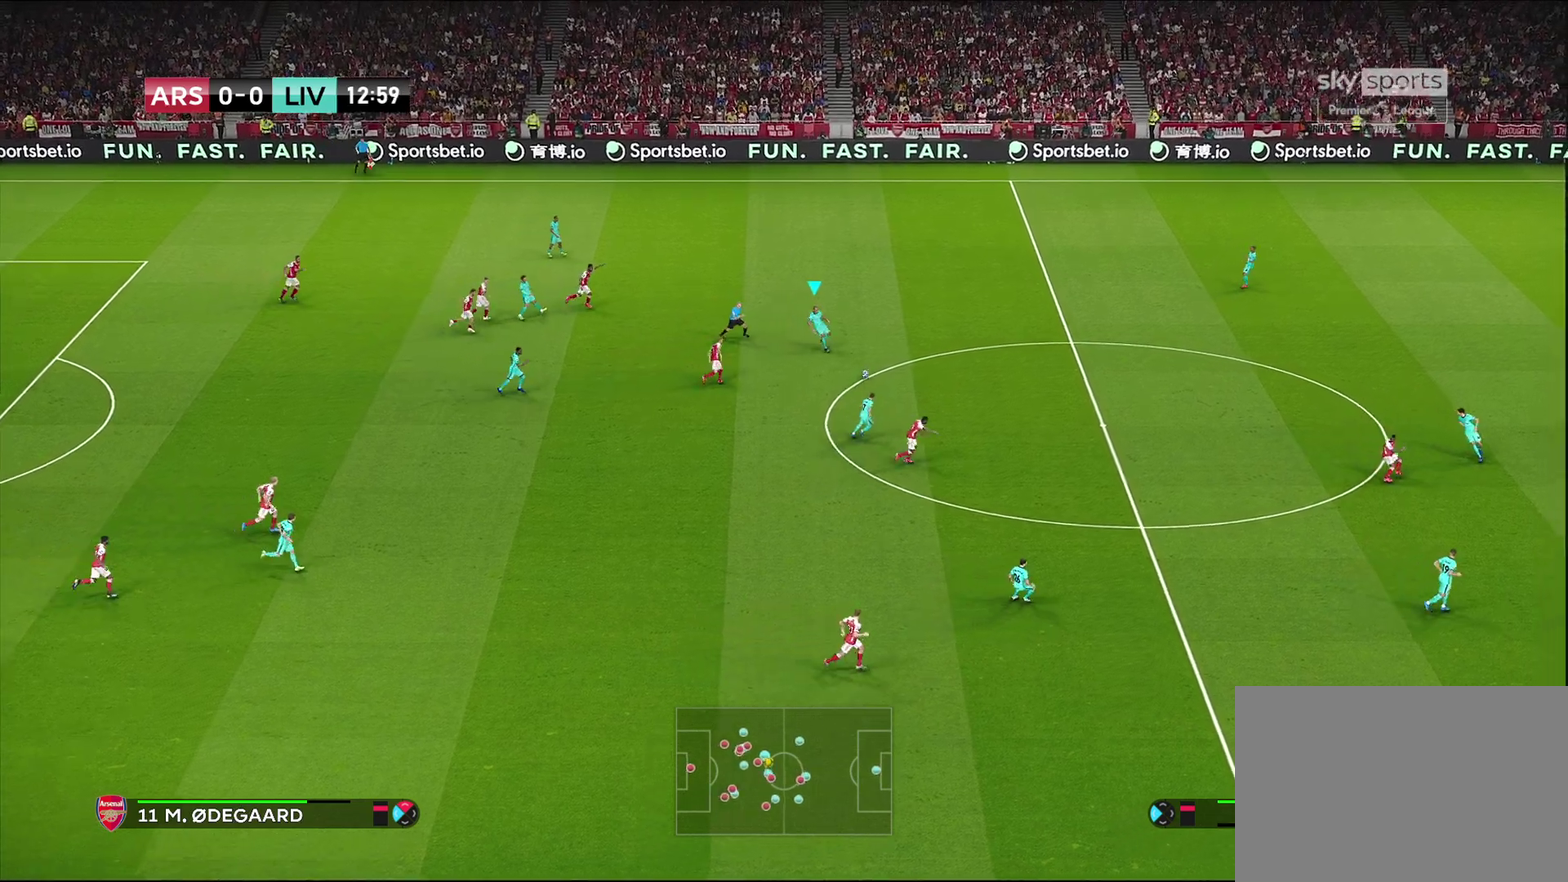
{"dt_ms": 700, "buttons": [], "left_stick": "center", "right_stick": "center", "events": [[100, "L1", "up"], [683, "left_stick", "center"]]}
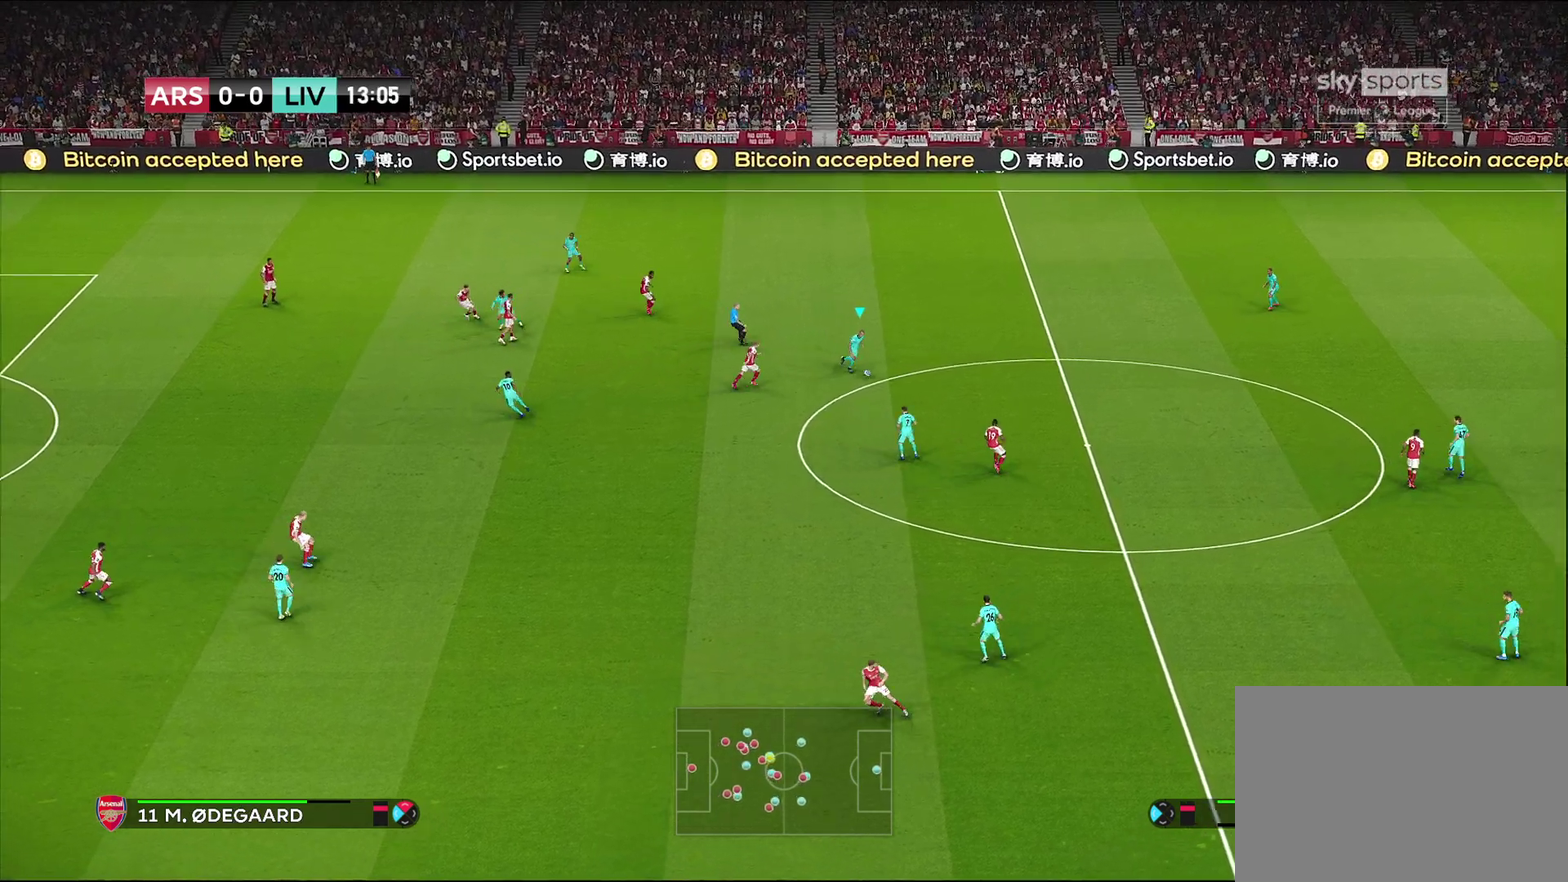
{"dt_ms": 400, "buttons": [], "left_stick": "center", "right_stick": "center", "events": [[100, "R1", "down"], [367, "R1", "up"]]}
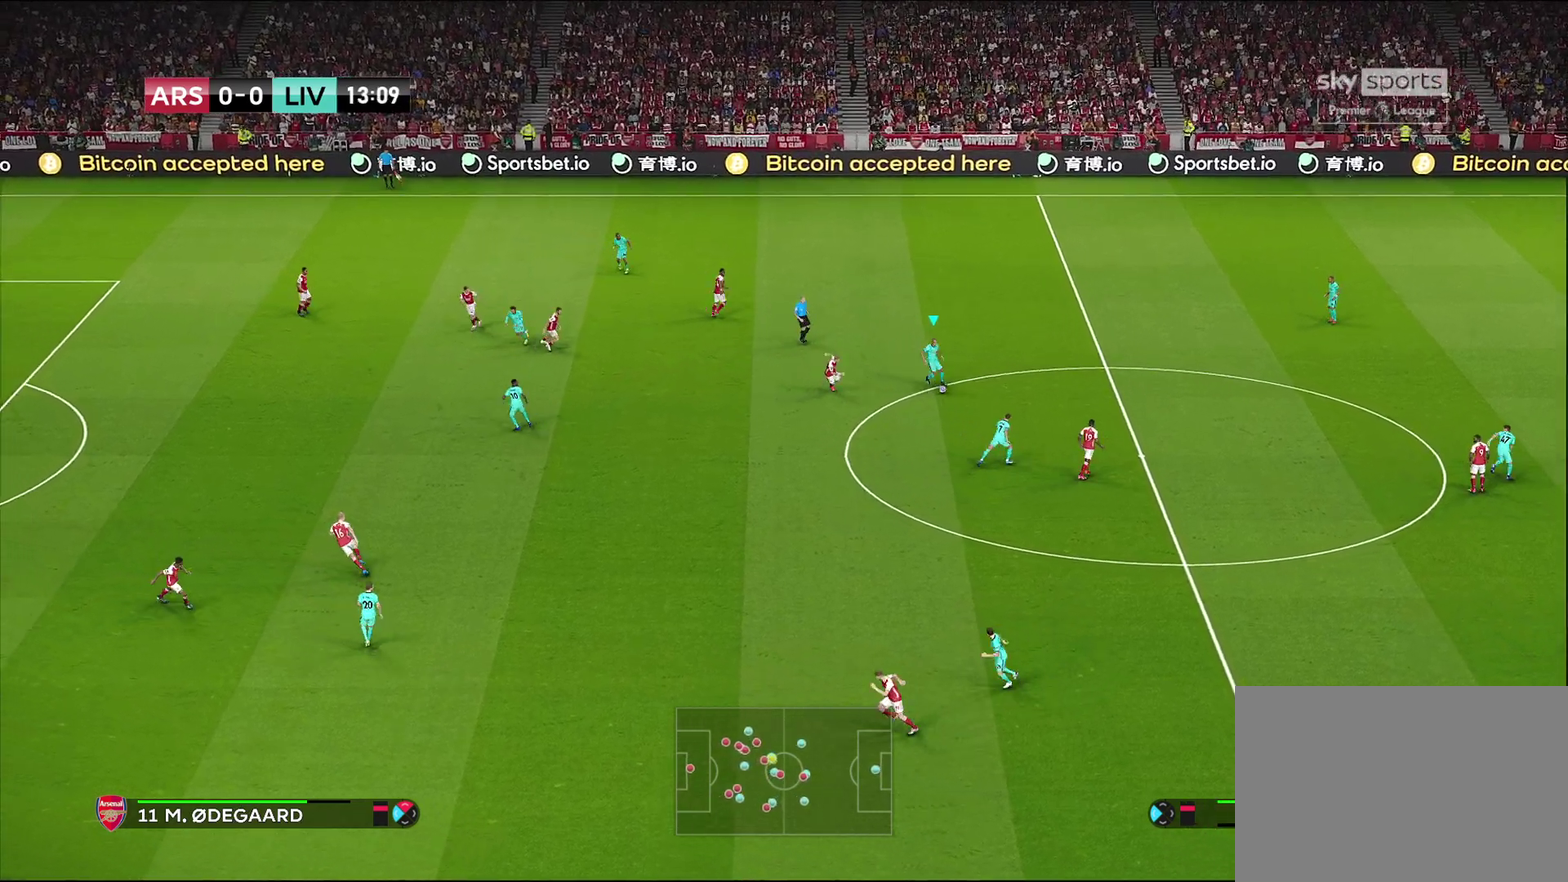
{"dt_ms": 600, "buttons": [], "left_stick": "up", "right_stick": "center", "events": [[383, "left_stick", "up"]]}
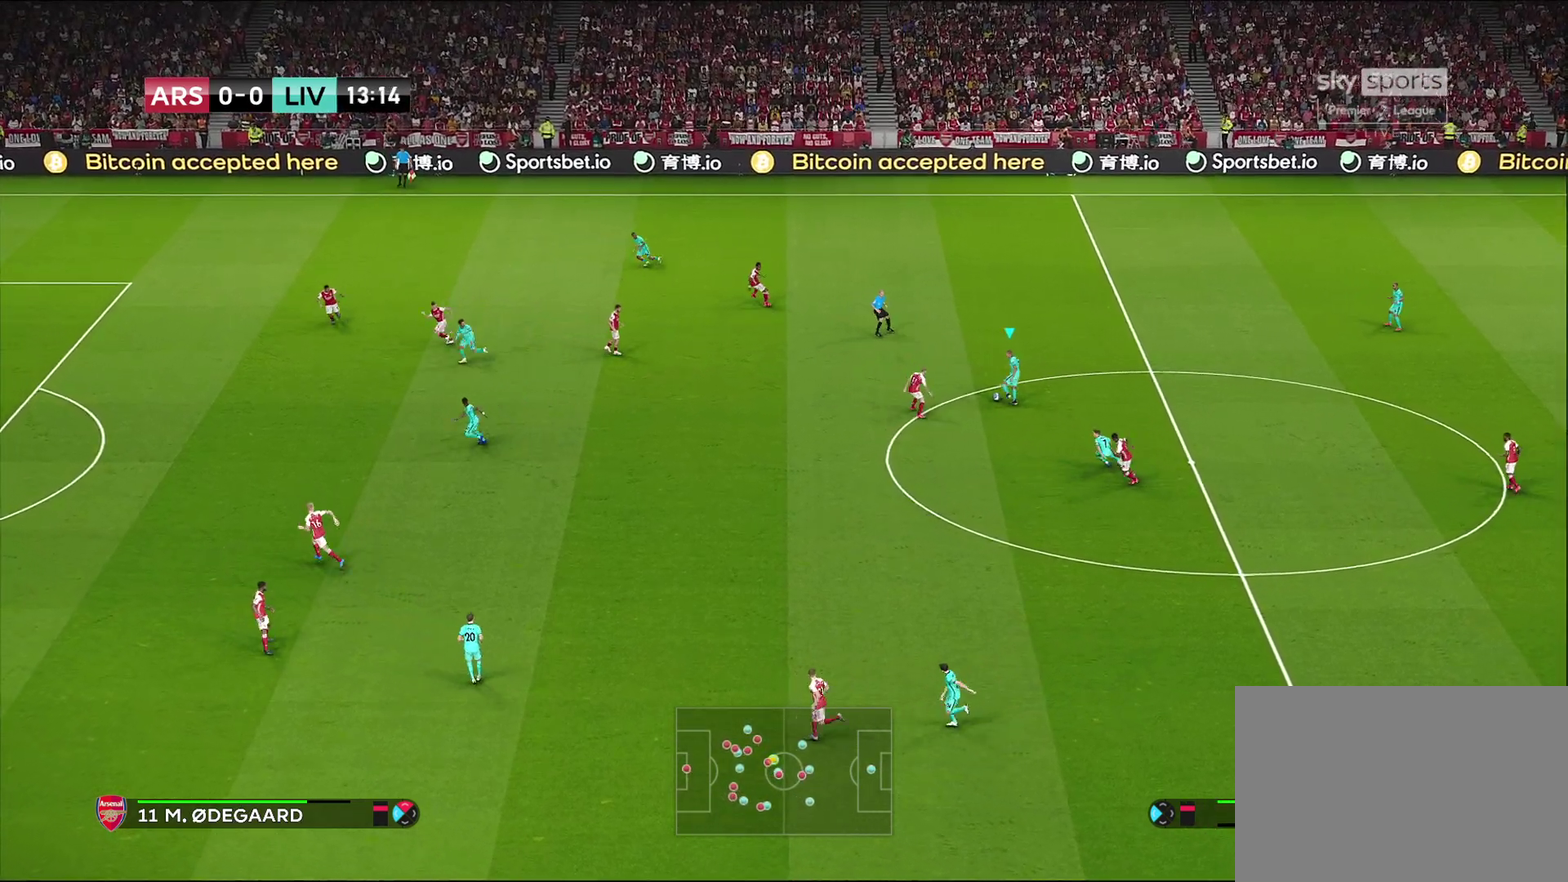
{"dt_ms": 600, "buttons": [], "left_stick": "center", "right_stick": "center", "events": [[450, "left_stick", "center"]]}
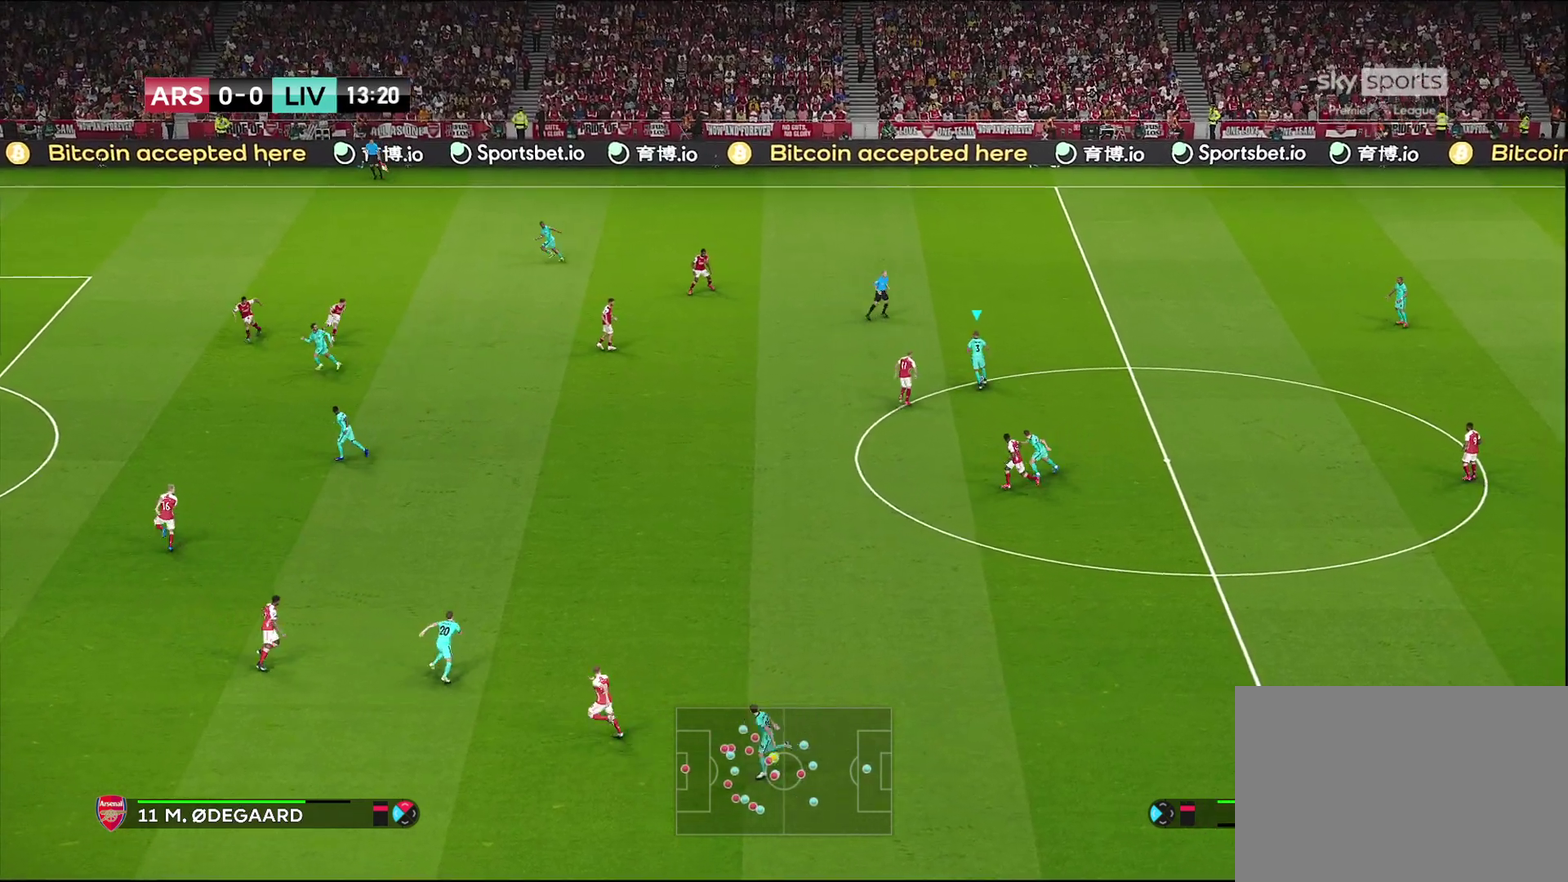
{"dt_ms": 400, "buttons": [], "left_stick": "up-right", "right_stick": "center", "events": [[283, "left_stick", "up-right"]]}
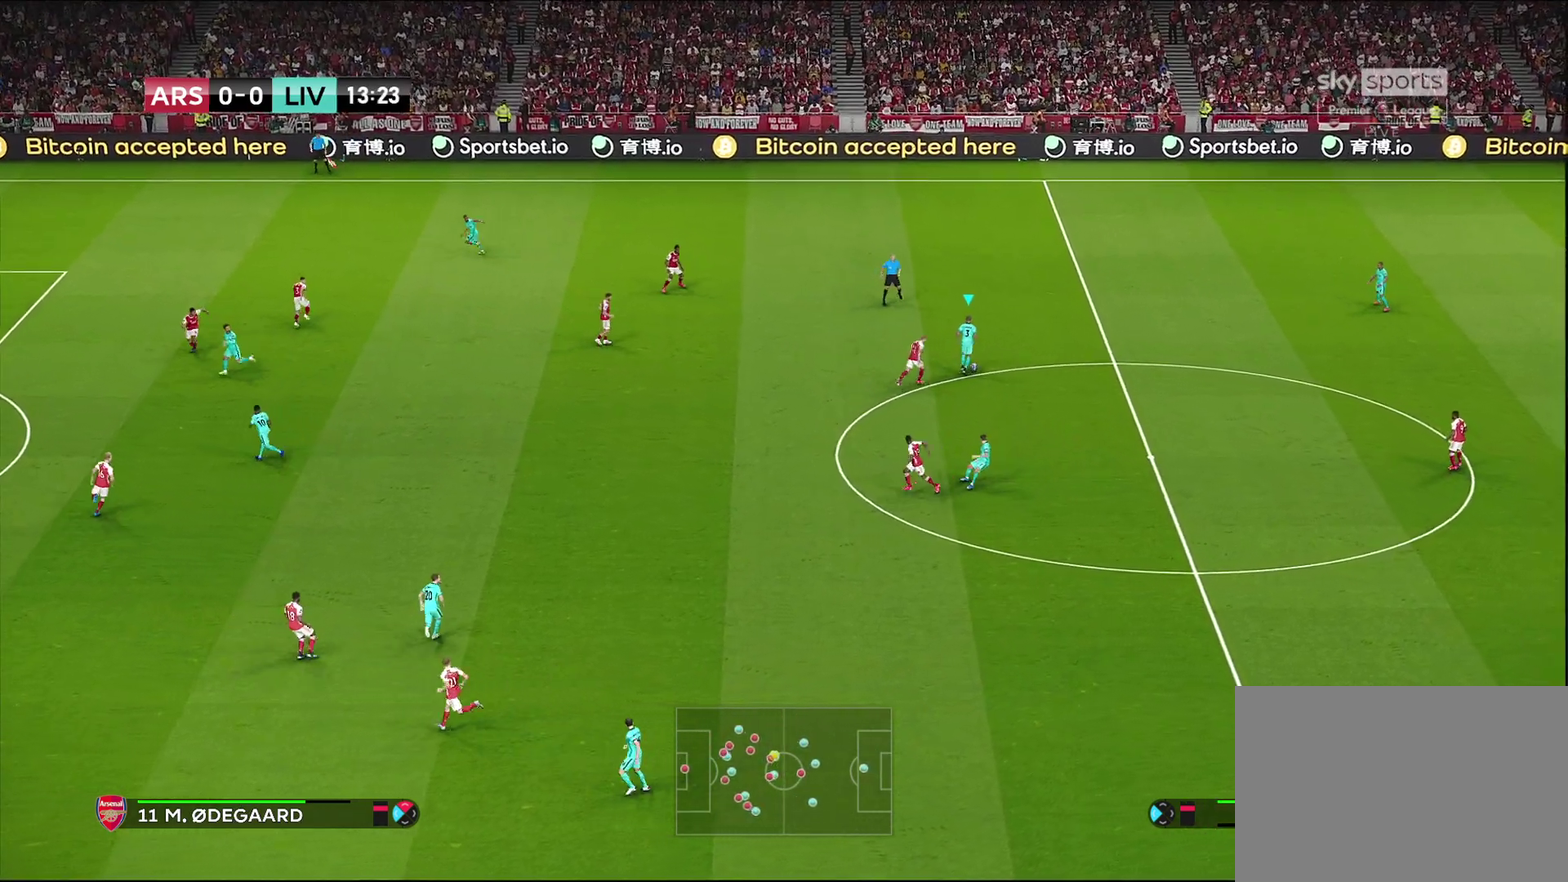
{"dt_ms": 300, "buttons": [], "left_stick": "up", "right_stick": "center", "events": [[67, "left_stick", "up"]]}
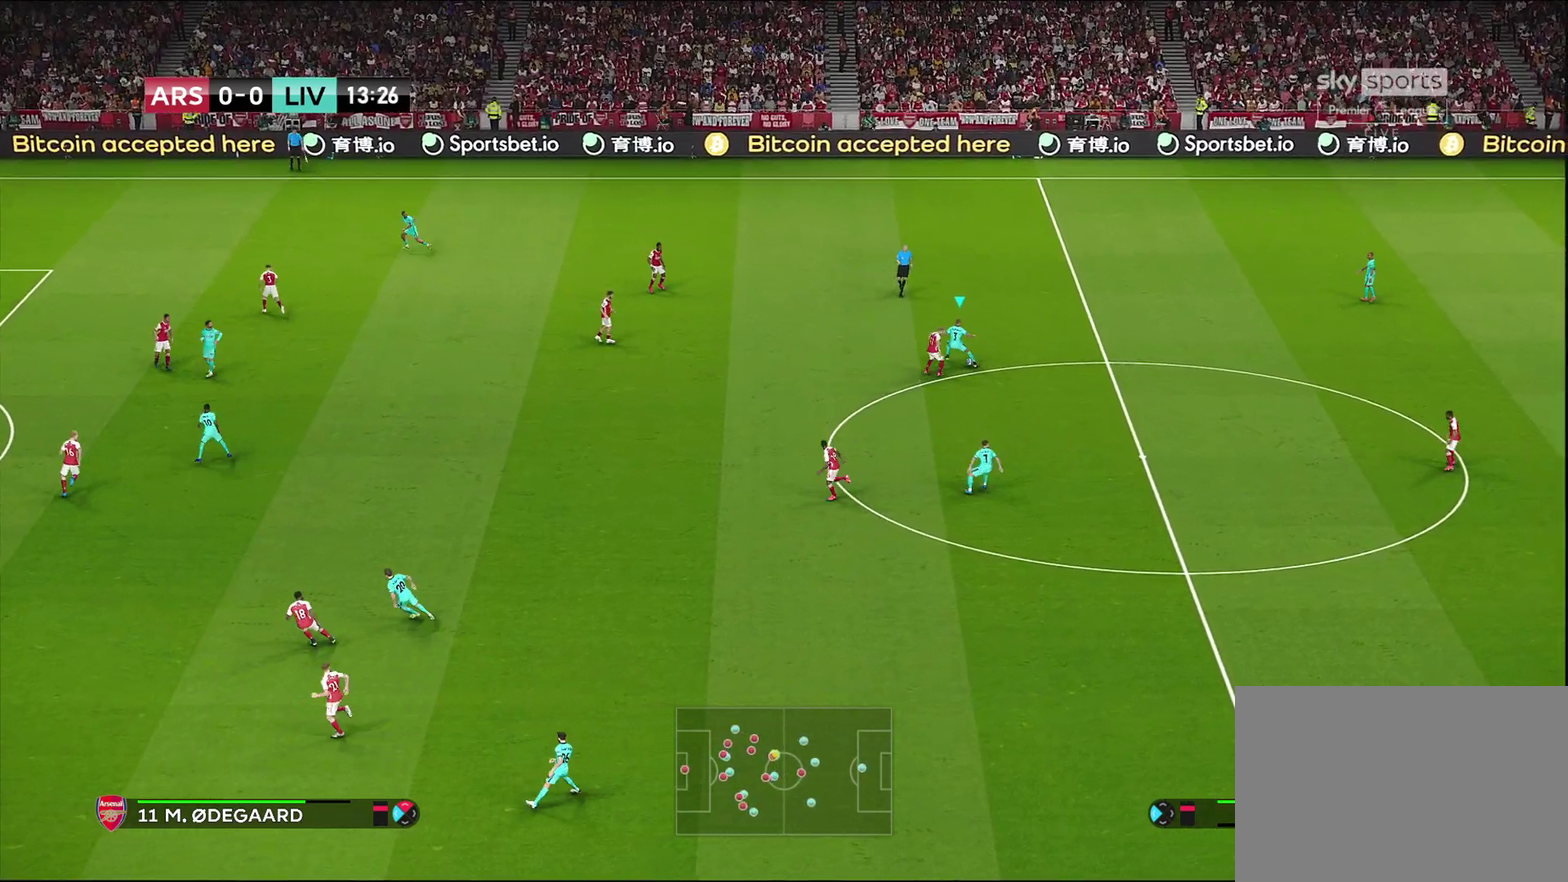
{"dt_ms": 600, "buttons": [], "left_stick": "up-left", "right_stick": "center", "events": [[83, "left_stick", "up-left"]]}
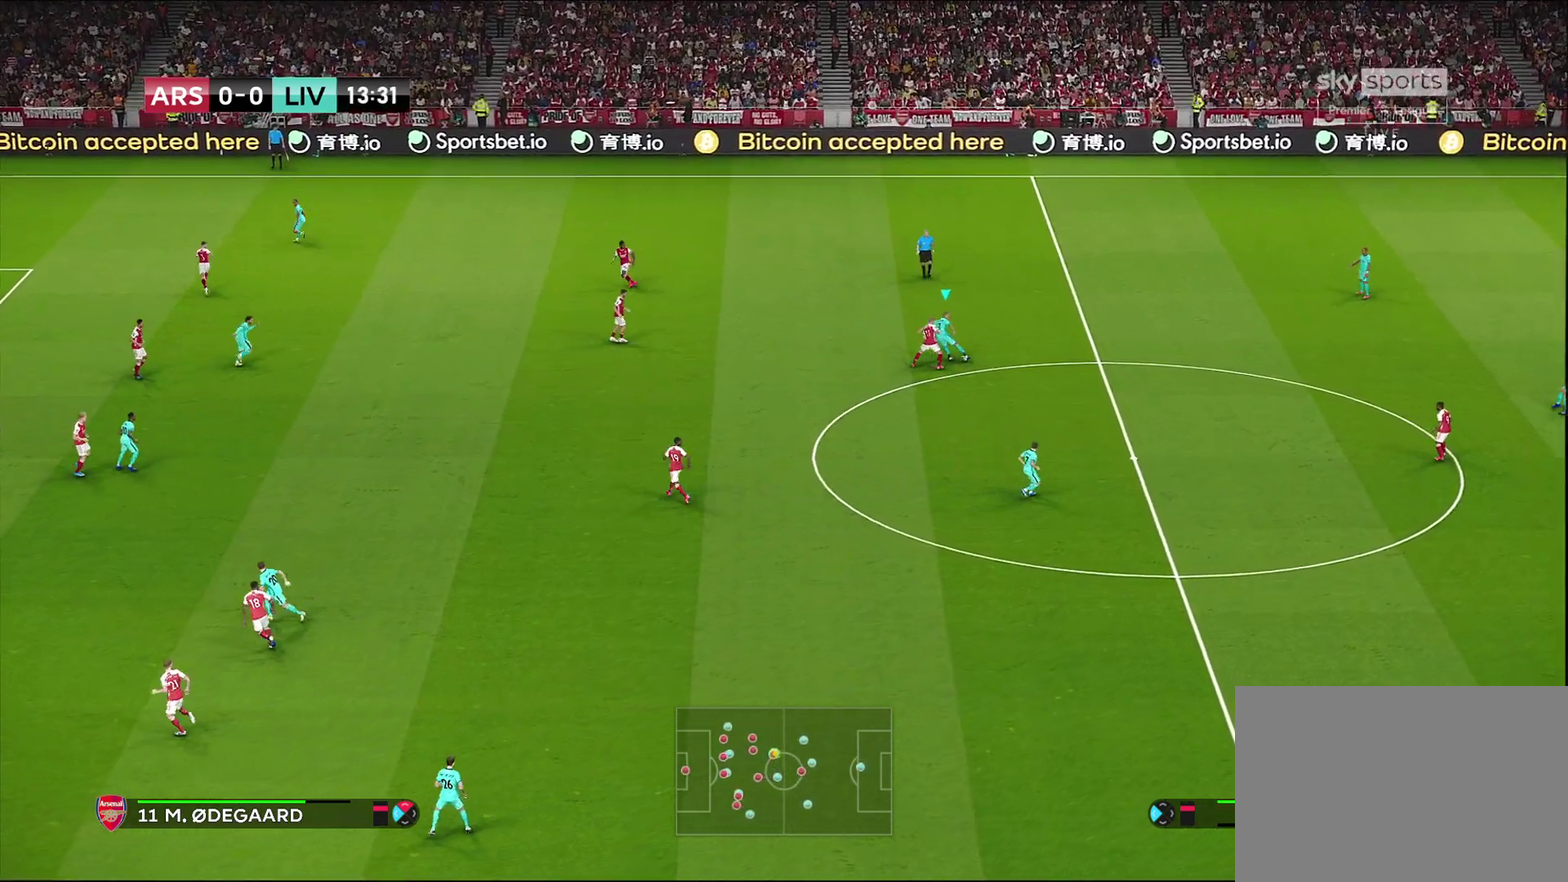
{"dt_ms": 700, "buttons": ["R2"], "left_stick": "up", "right_stick": "center", "events": [[567, "left_stick", "up"], [700, "R2", "down"]]}
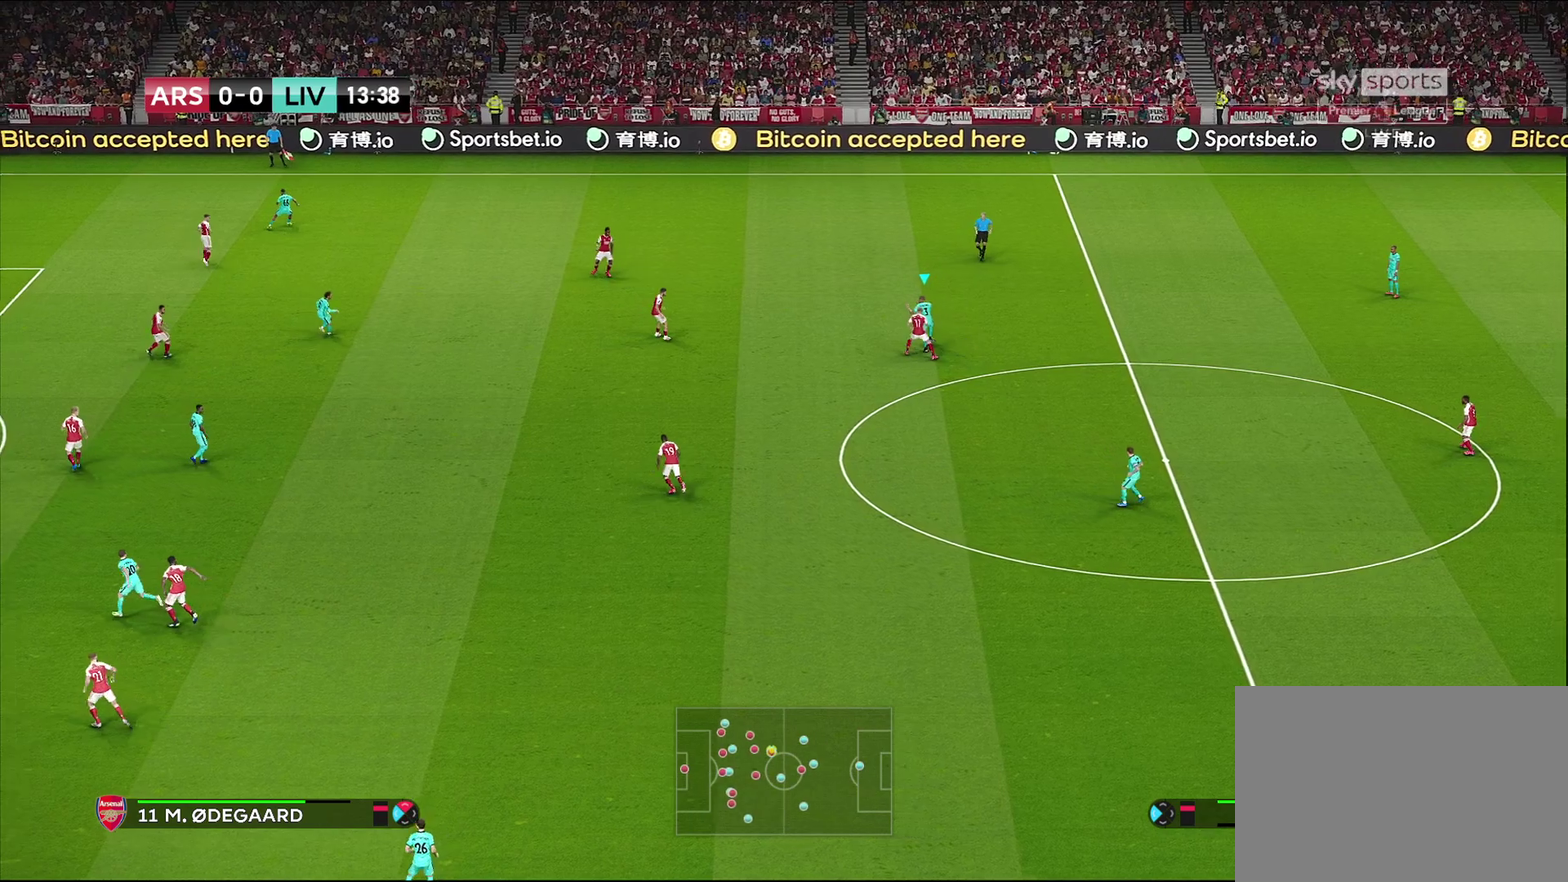
{"dt_ms": 400, "buttons": ["R2"], "left_stick": "up-left", "right_stick": "center", "events": [[367, "left_stick", "up-left"]]}
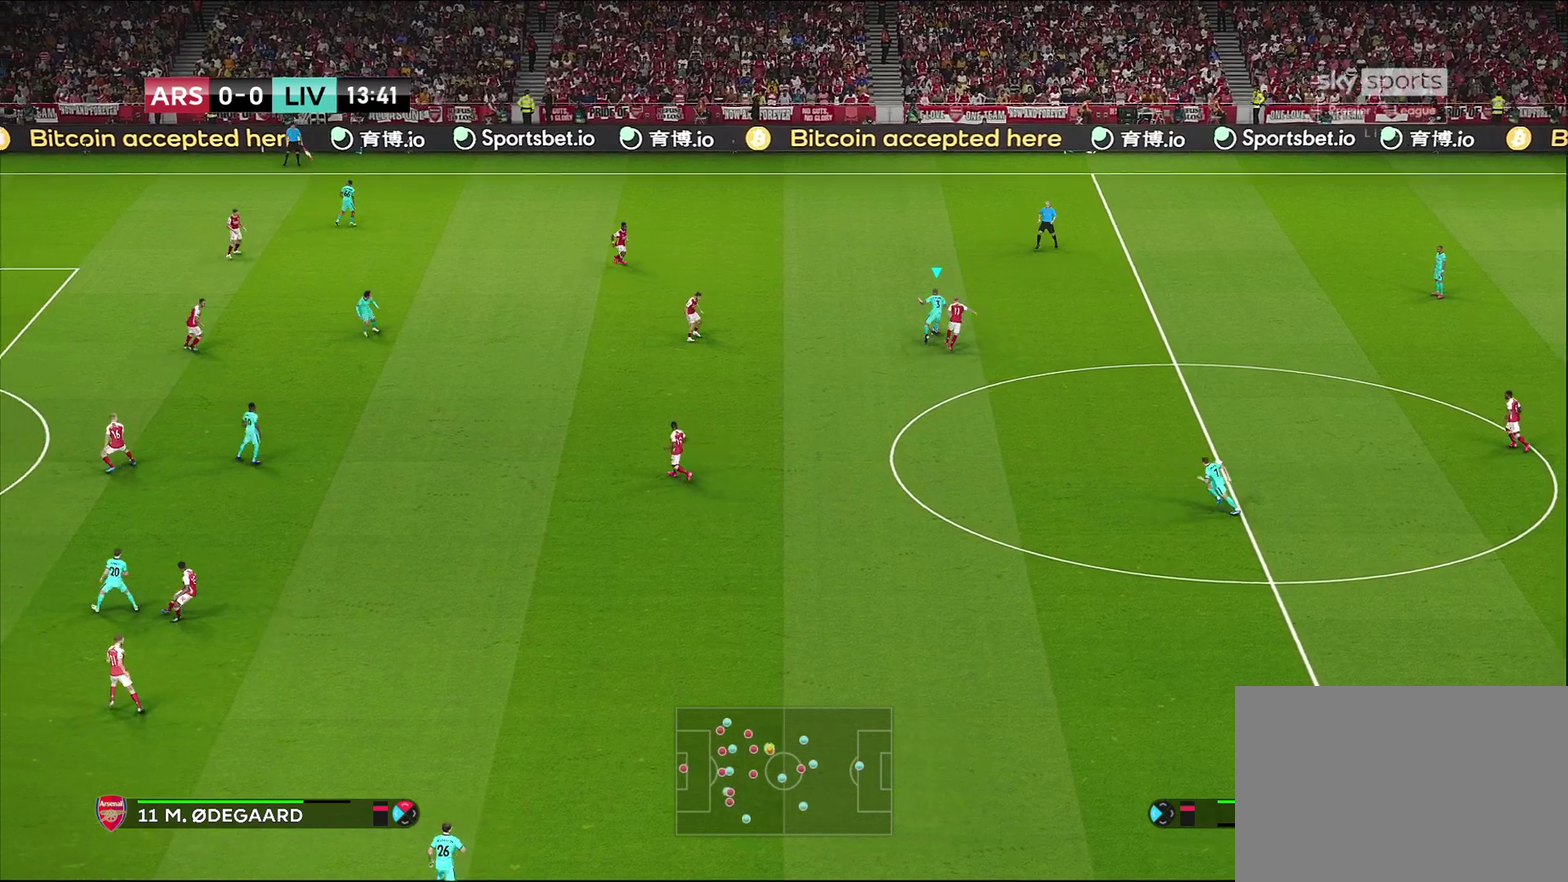
{"dt_ms": 300, "buttons": [], "left_stick": "up-left", "right_stick": "center", "events": [[133, "R2", "up"]]}
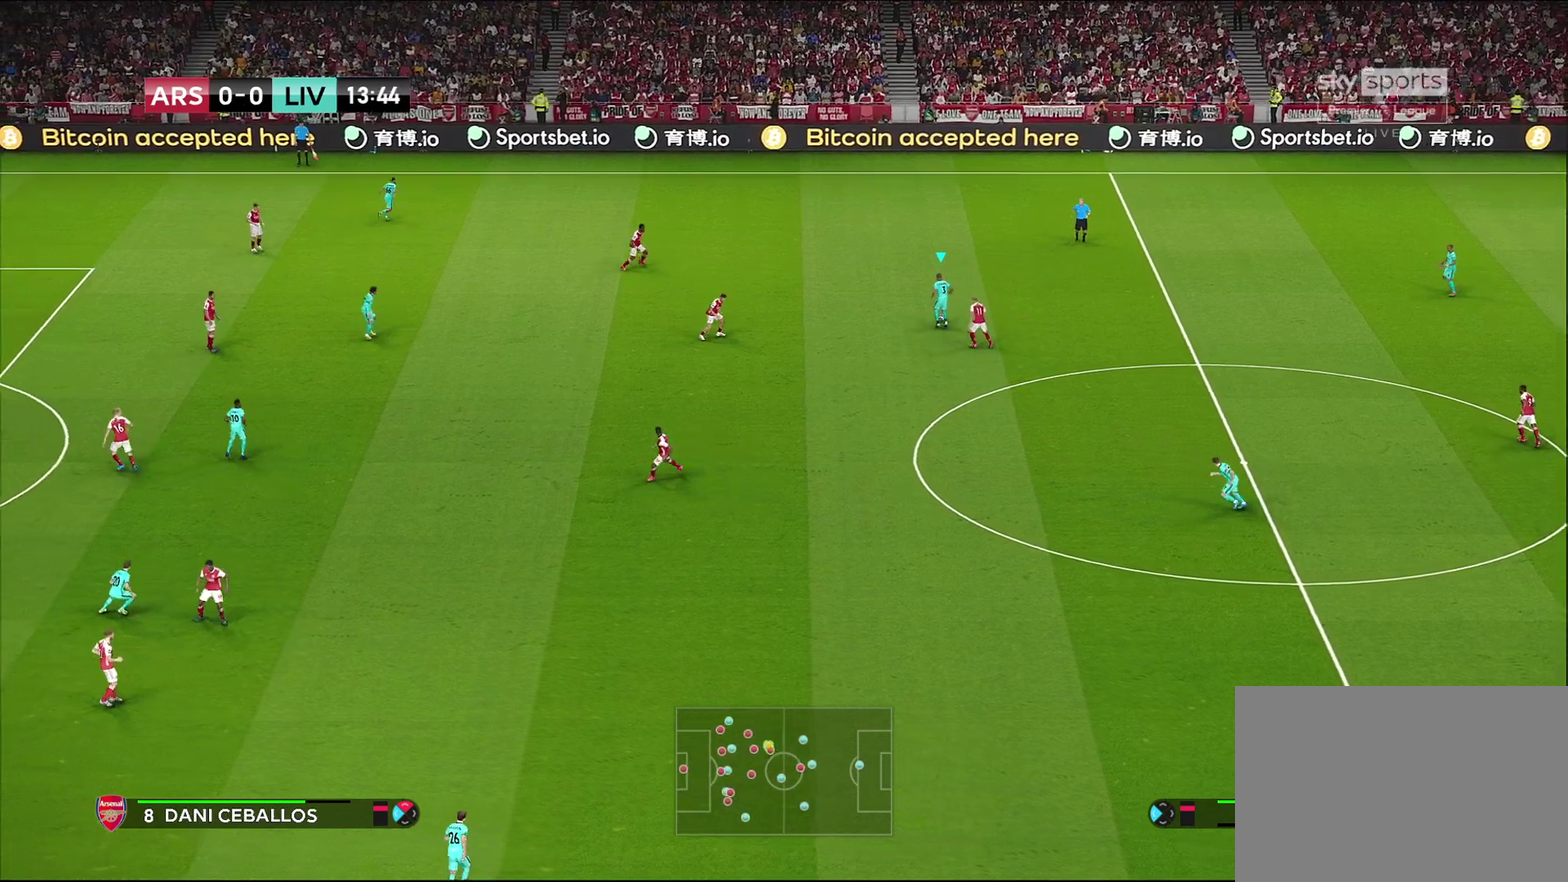
{"dt_ms": 600, "buttons": [], "left_stick": "left", "right_stick": "center", "events": [[250, "left_stick", "left"], [333, "CROSS", "down"], [483, "CROSS", "up"]]}